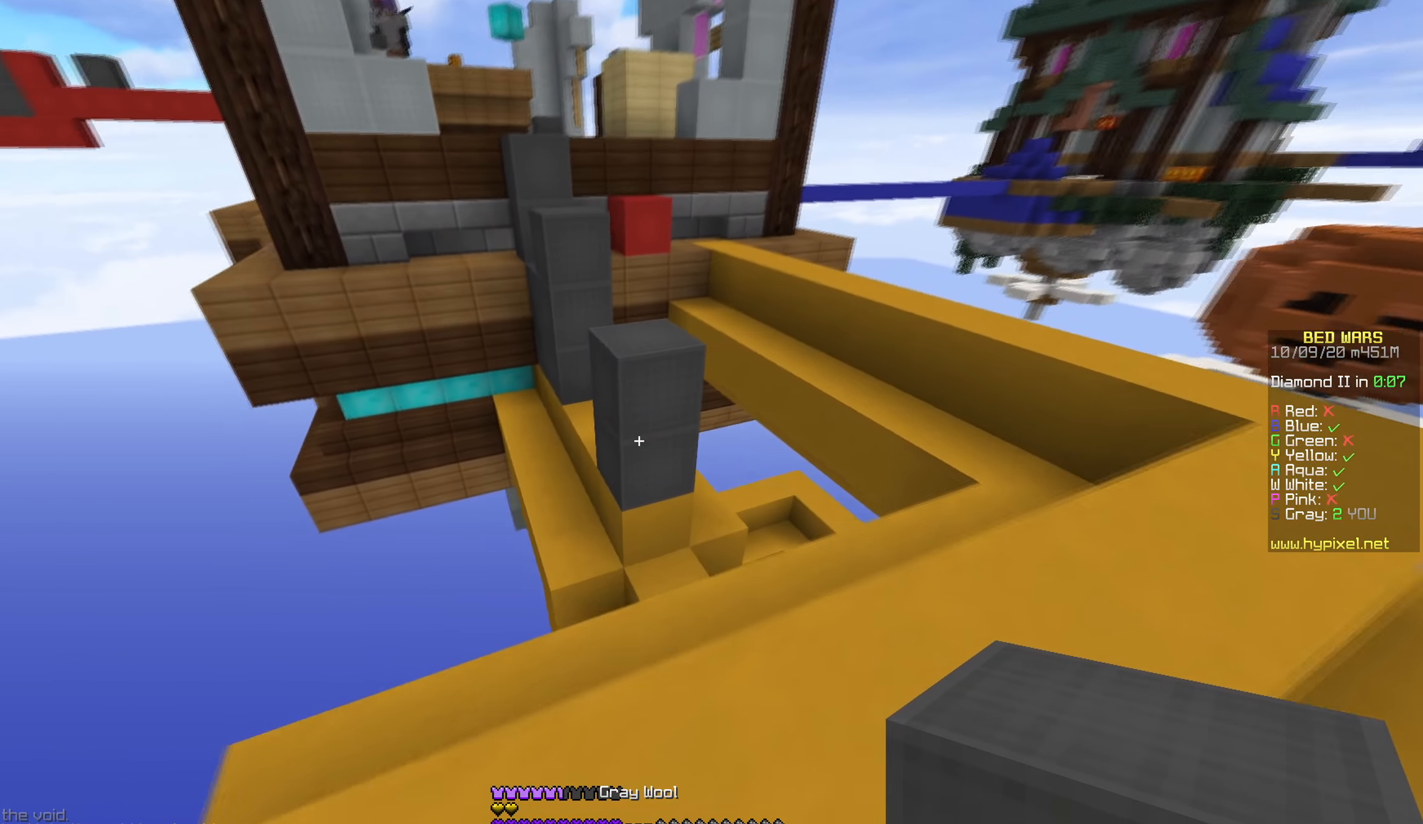
Gameplay with keyboard and mouse; each line is a JSON object with the keys and mouse buttons held at the frame after it. "events" lists presses ("down") and releases ("up") of "a", "d", "s", "w", "mouse_left" and "mouse_right" between this image and that frame as [ms after this image, input, new state], when the widget could be followed in between. "mouse_left", "mouse_right" = the "left", "right" buttons of the "mouse" list. No other keys are recorded. Fast repeated clicks can show as one long hold. Mouse movement is not recorded.
{"keys": ["a", "w"], "mouse": [], "events": [[150, "d", "up"], [183, "mouse_right", "down"], [300, "mouse_right", "up"], [383, "a", "down"]]}
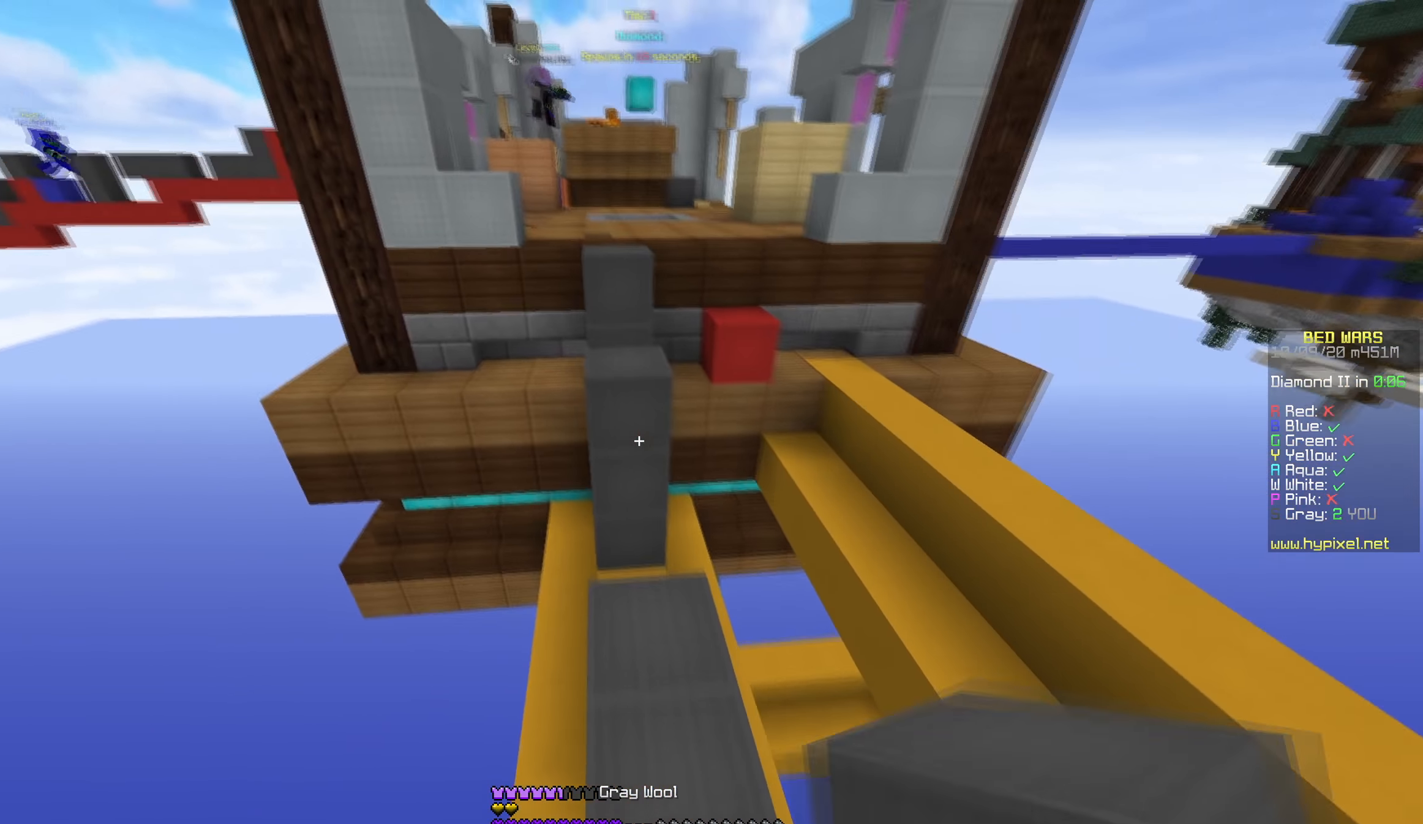
{"keys": ["w"], "mouse": [], "events": [[33, "a", "up"], [233, "mouse_right", "down"], [417, "mouse_right", "up"]]}
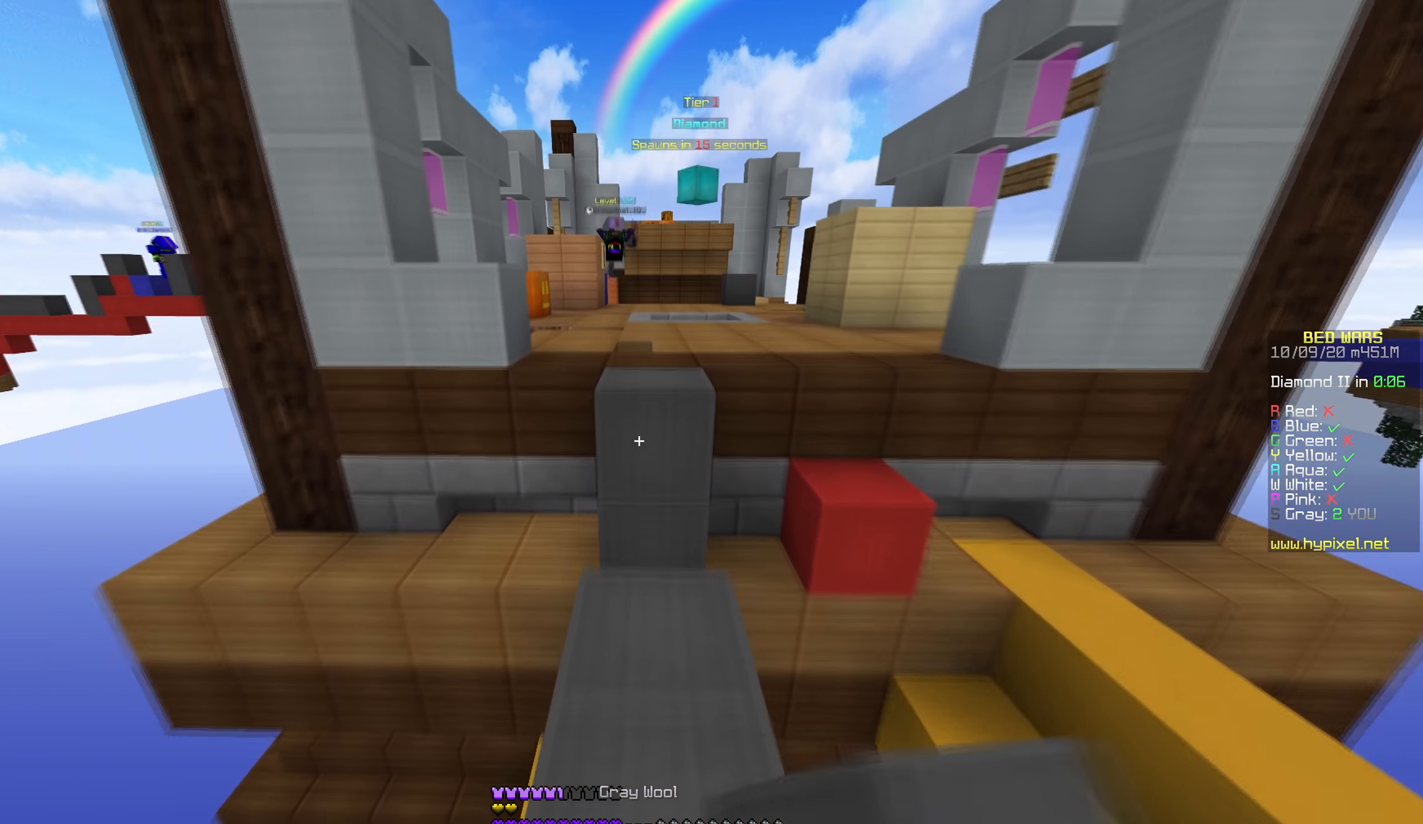
{"keys": ["d", "w"], "mouse": [], "events": [[383, "d", "down"]]}
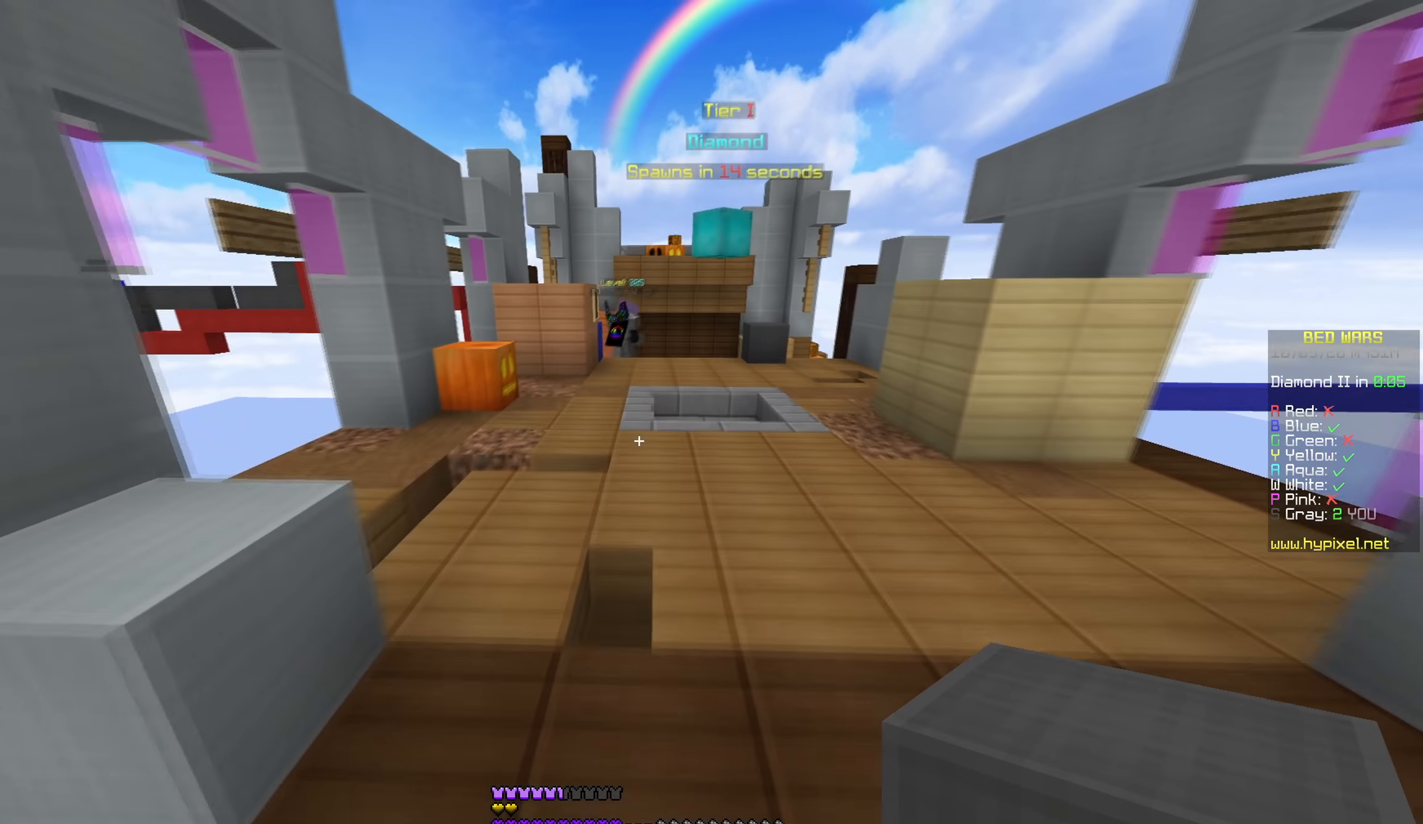
{"keys": ["d", "w"], "mouse": [], "events": []}
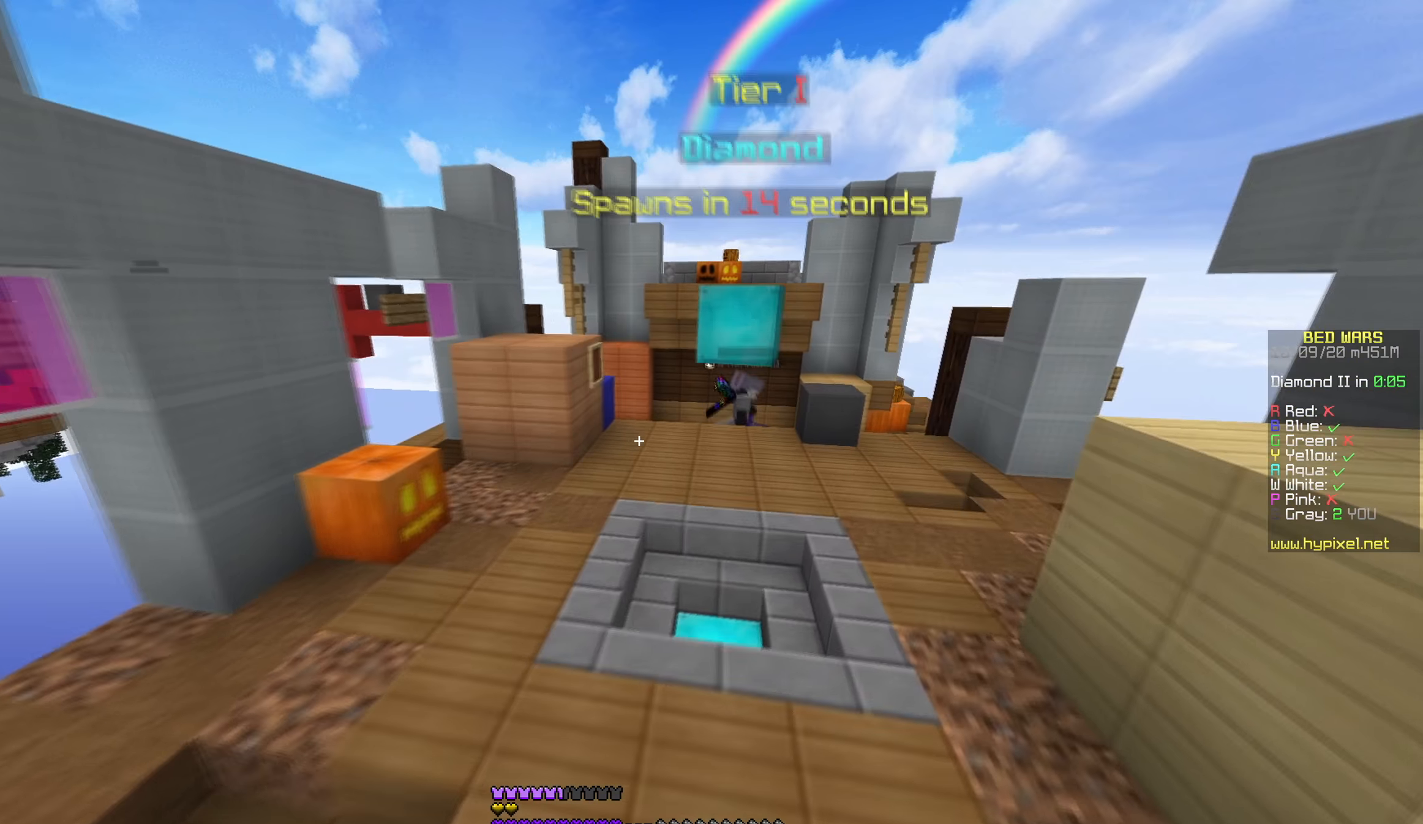
{"keys": ["w"], "mouse": ["left"], "events": [[134, "mouse_left", "down"], [167, "d", "up"]]}
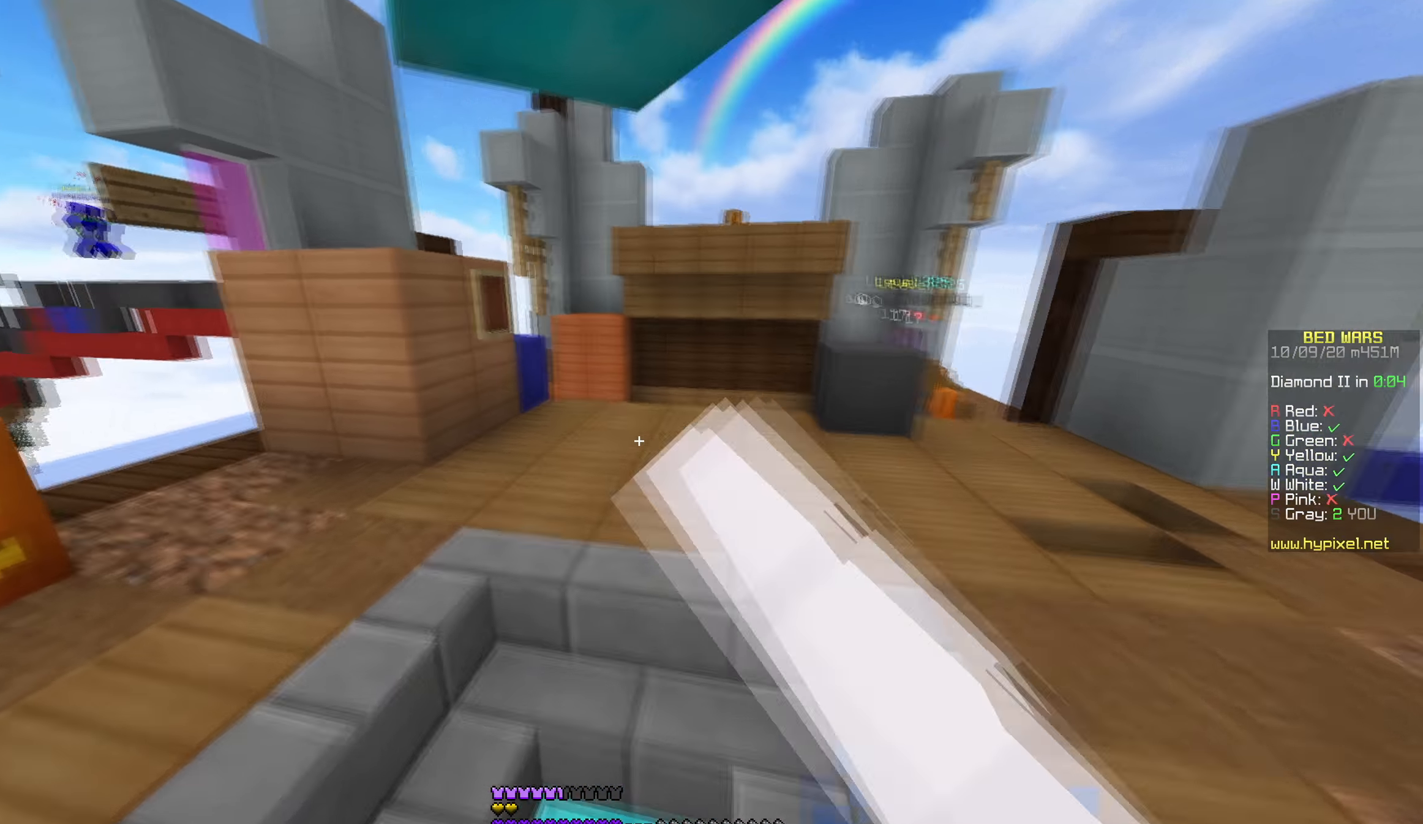
{"keys": ["w"], "mouse": ["left"], "events": [[34, "d", "down"], [34, "mouse_left", "up"], [134, "mouse_left", "down"], [300, "d", "up"], [384, "mouse_left", "up"], [434, "mouse_left", "down"]]}
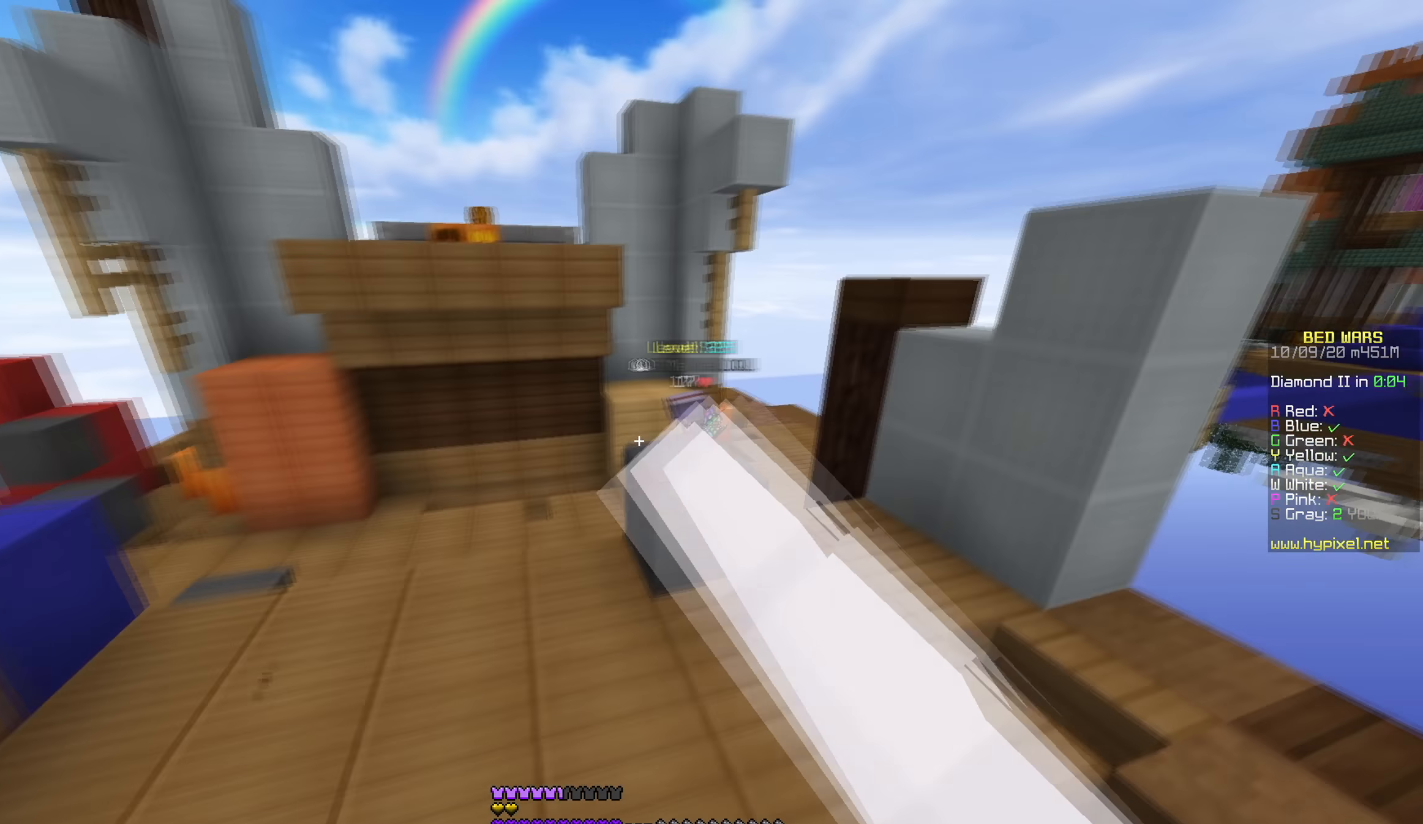
{"keys": ["w"], "mouse": [], "events": [[17, "mouse_left", "up"], [84, "a", "down"], [84, "mouse_left", "down"], [167, "mouse_left", "up"], [367, "a", "up"]]}
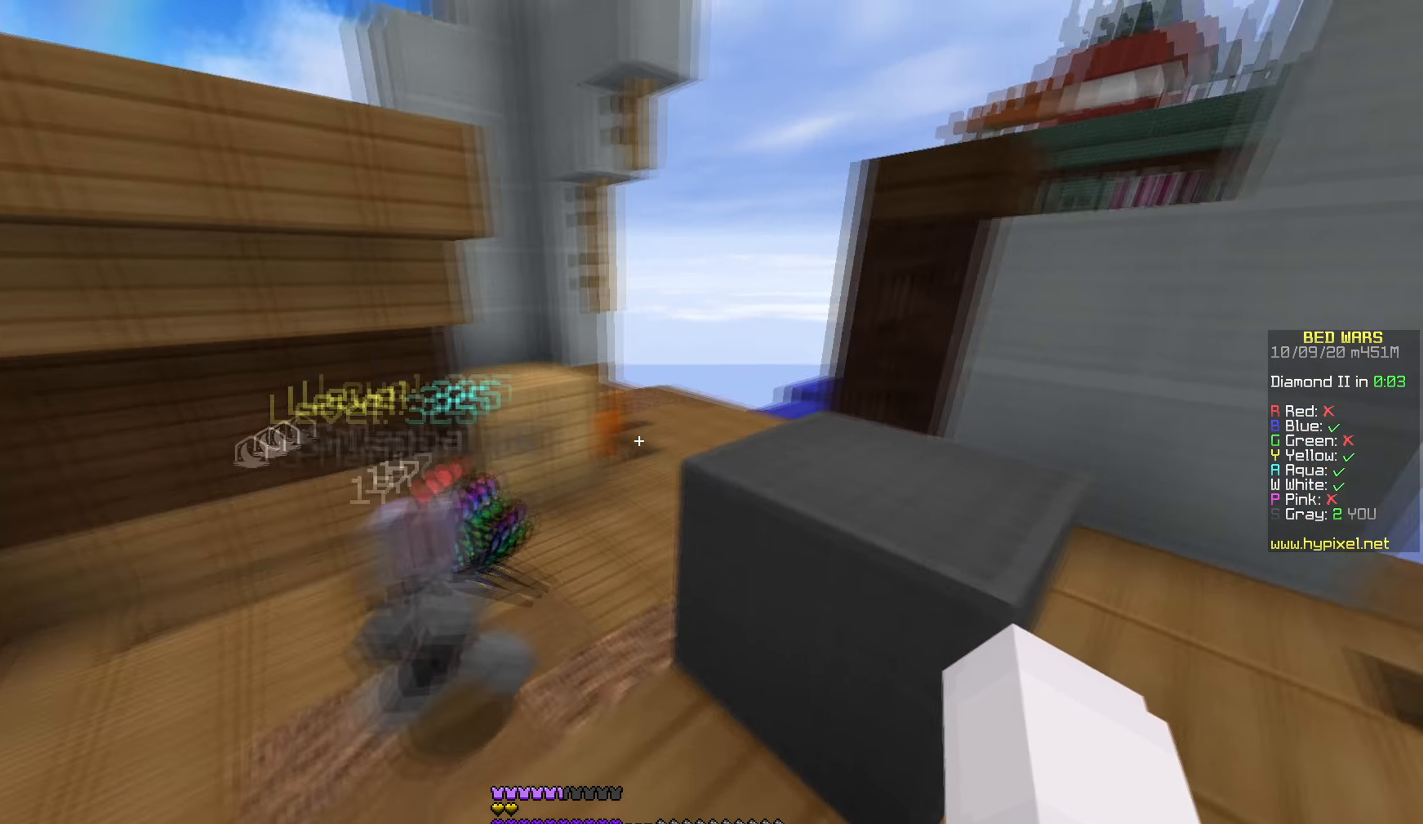
{"keys": ["d"], "mouse": ["left"], "events": [[17, "w", "up"], [84, "a", "down"], [234, "s", "down"], [250, "a", "up"], [384, "mouse_left", "down"], [417, "s", "up"], [434, "d", "down"]]}
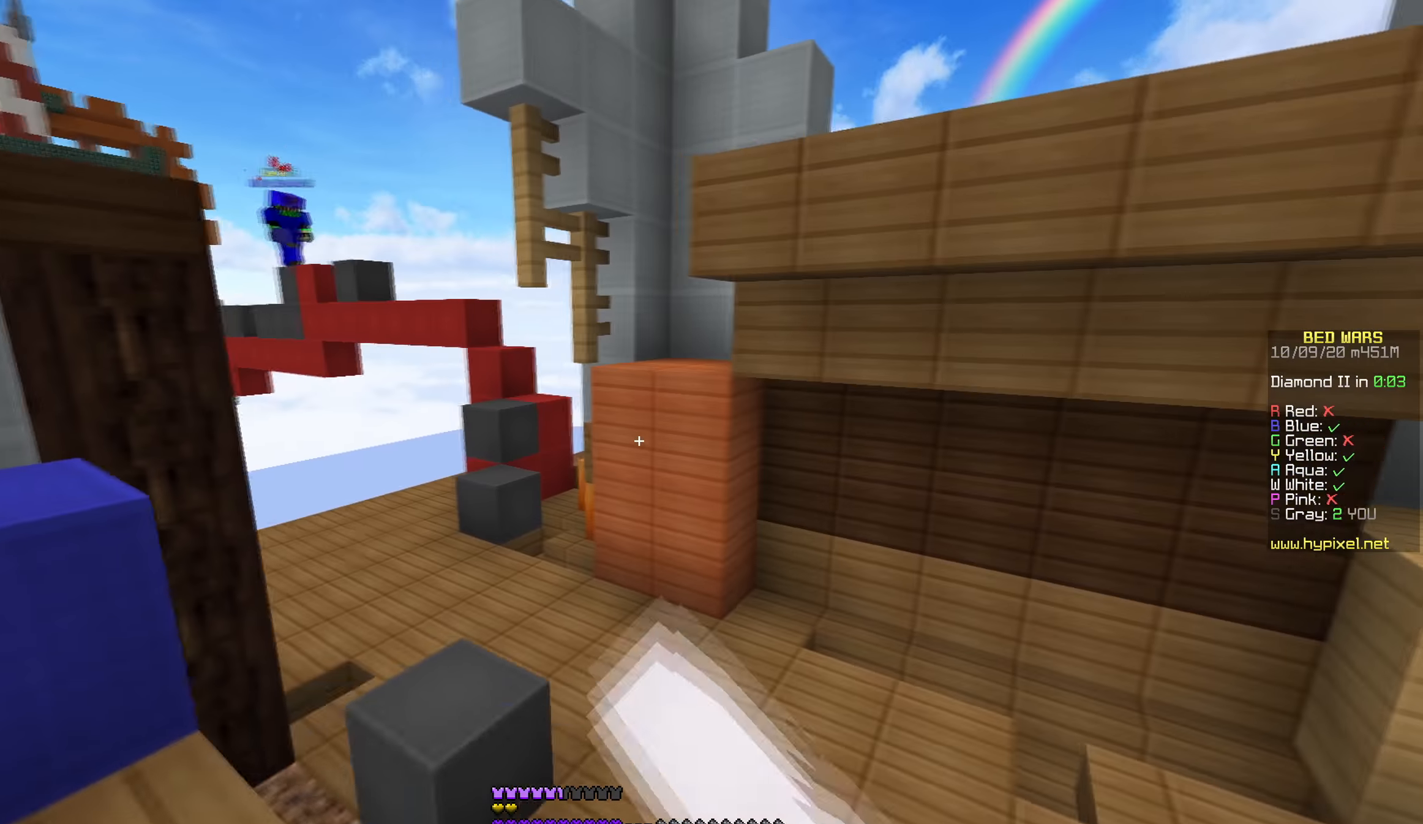
{"keys": ["w"], "mouse": ["left"], "events": [[34, "mouse_left", "up"], [150, "d", "up"], [184, "w", "down"], [267, "mouse_left", "down"], [384, "mouse_left", "up"], [484, "mouse_left", "down"]]}
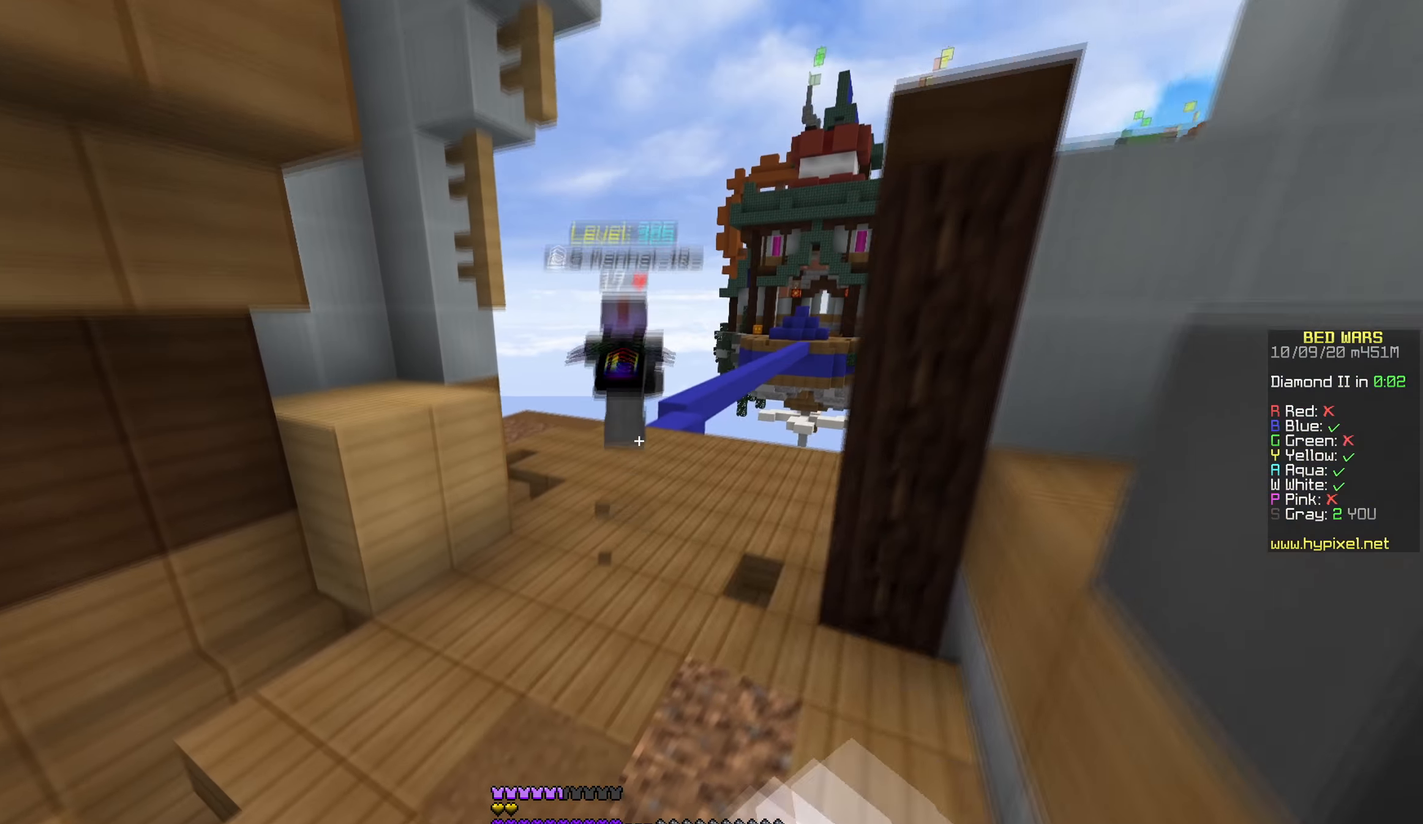
{"keys": ["w"], "mouse": [], "events": [[367, "mouse_left", "up"]]}
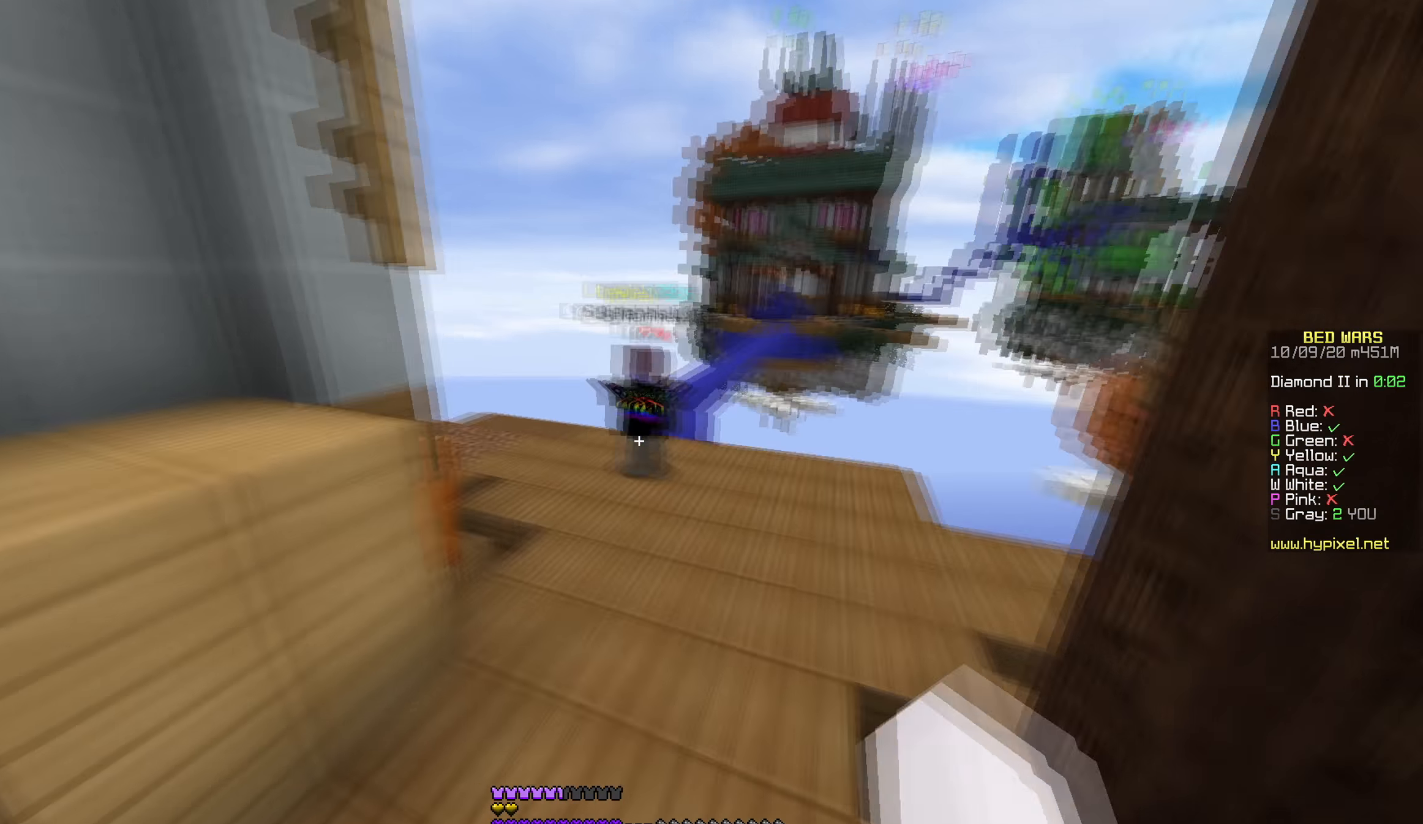
{"keys": ["w"], "mouse": [], "events": [[134, "mouse_left", "down"], [267, "mouse_left", "up"], [334, "a", "down"], [500, "a", "up"]]}
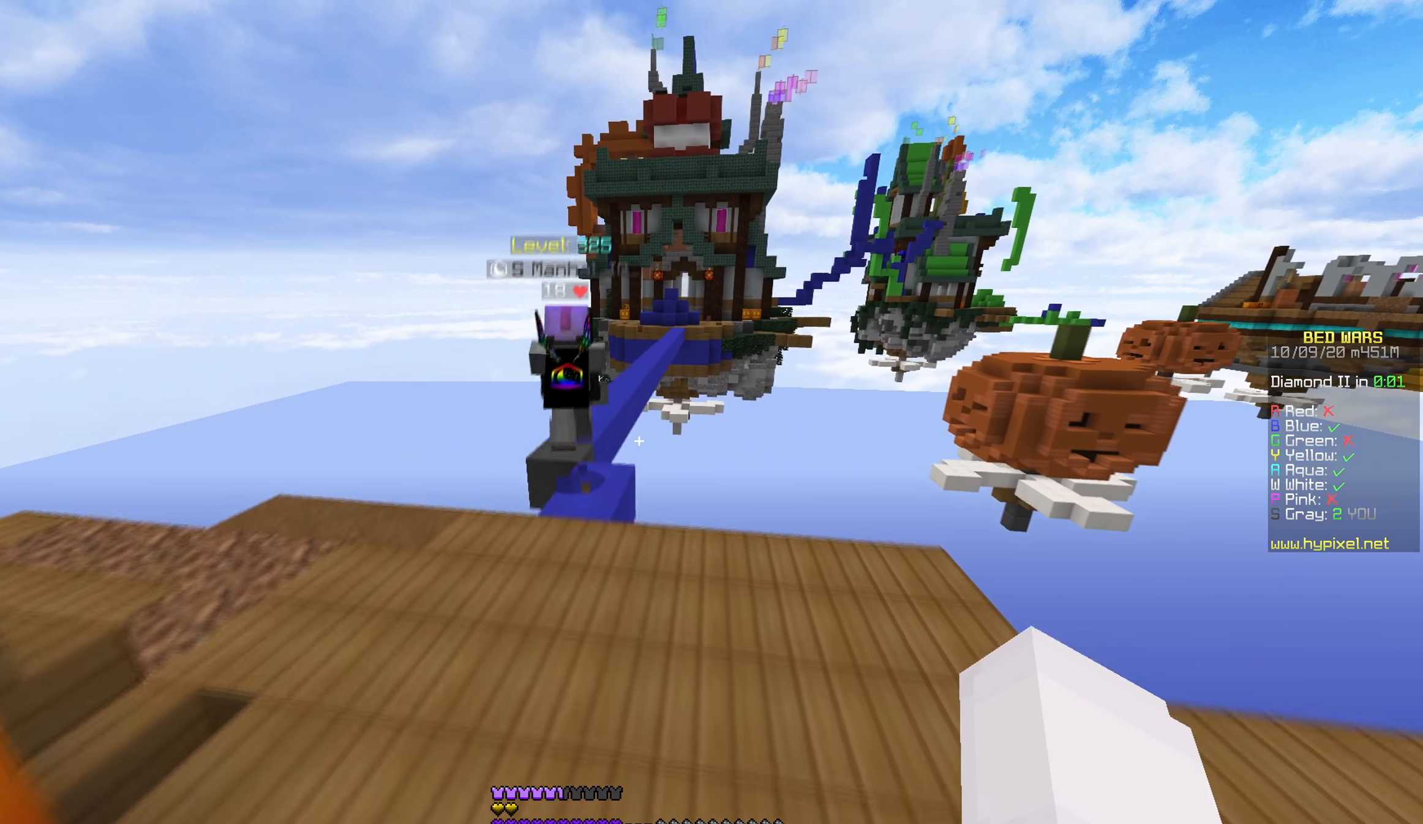
{"keys": ["w"], "mouse": [], "events": []}
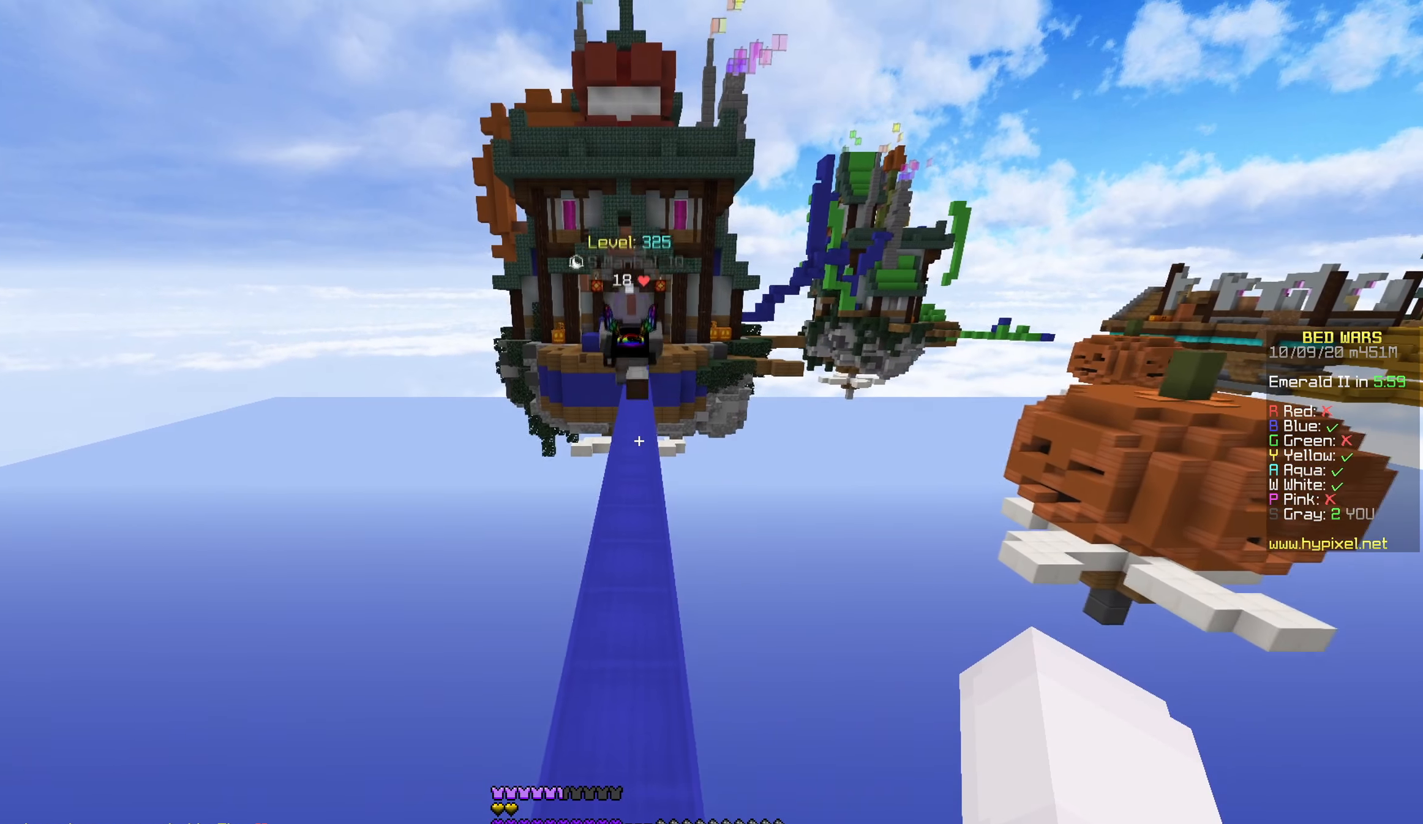
{"keys": ["w"], "mouse": [], "events": []}
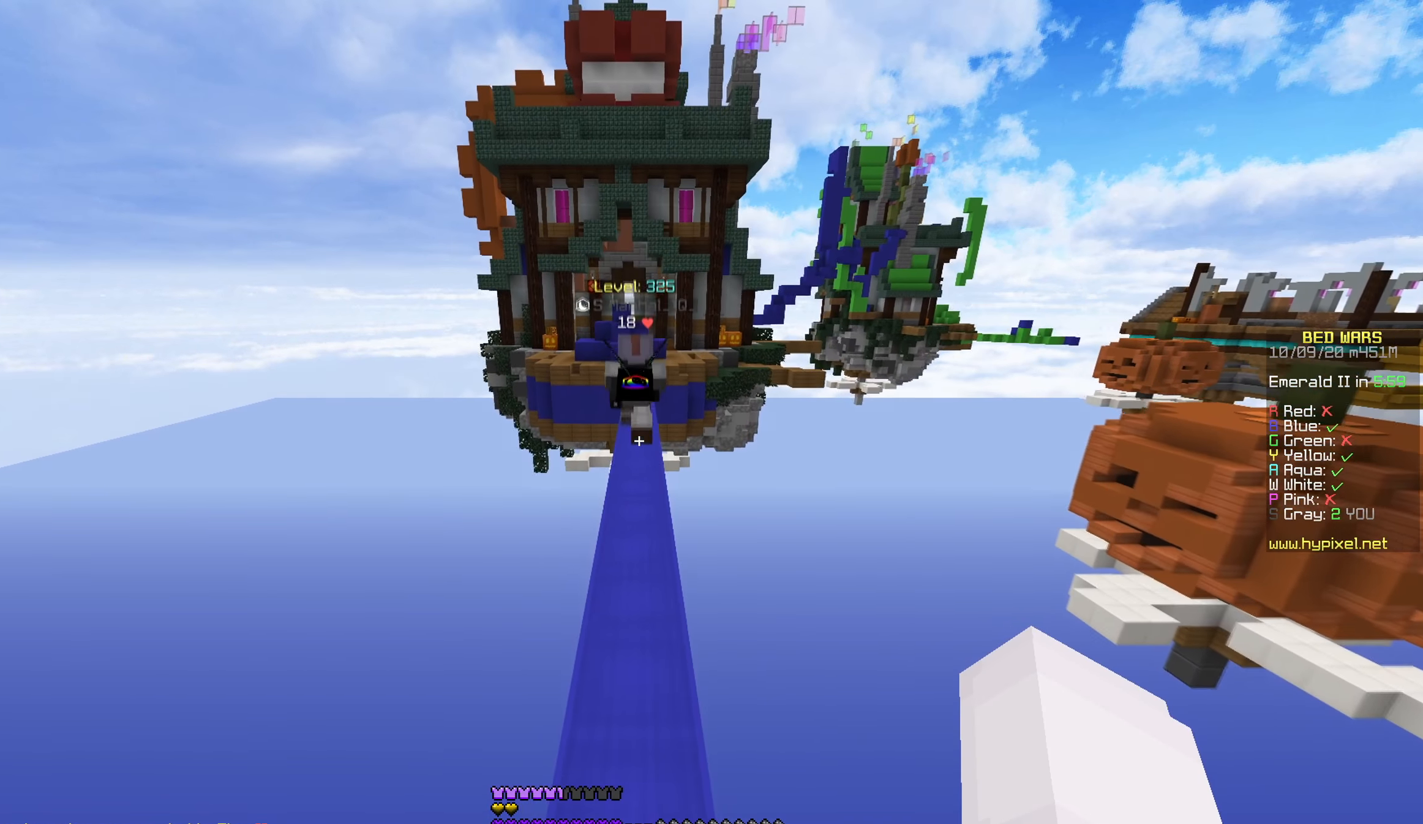
{"keys": [], "mouse": [], "events": [[117, "a", "down"], [117, "w", "up"], [167, "w", "down"], [284, "w", "up"], [484, "a", "up"]]}
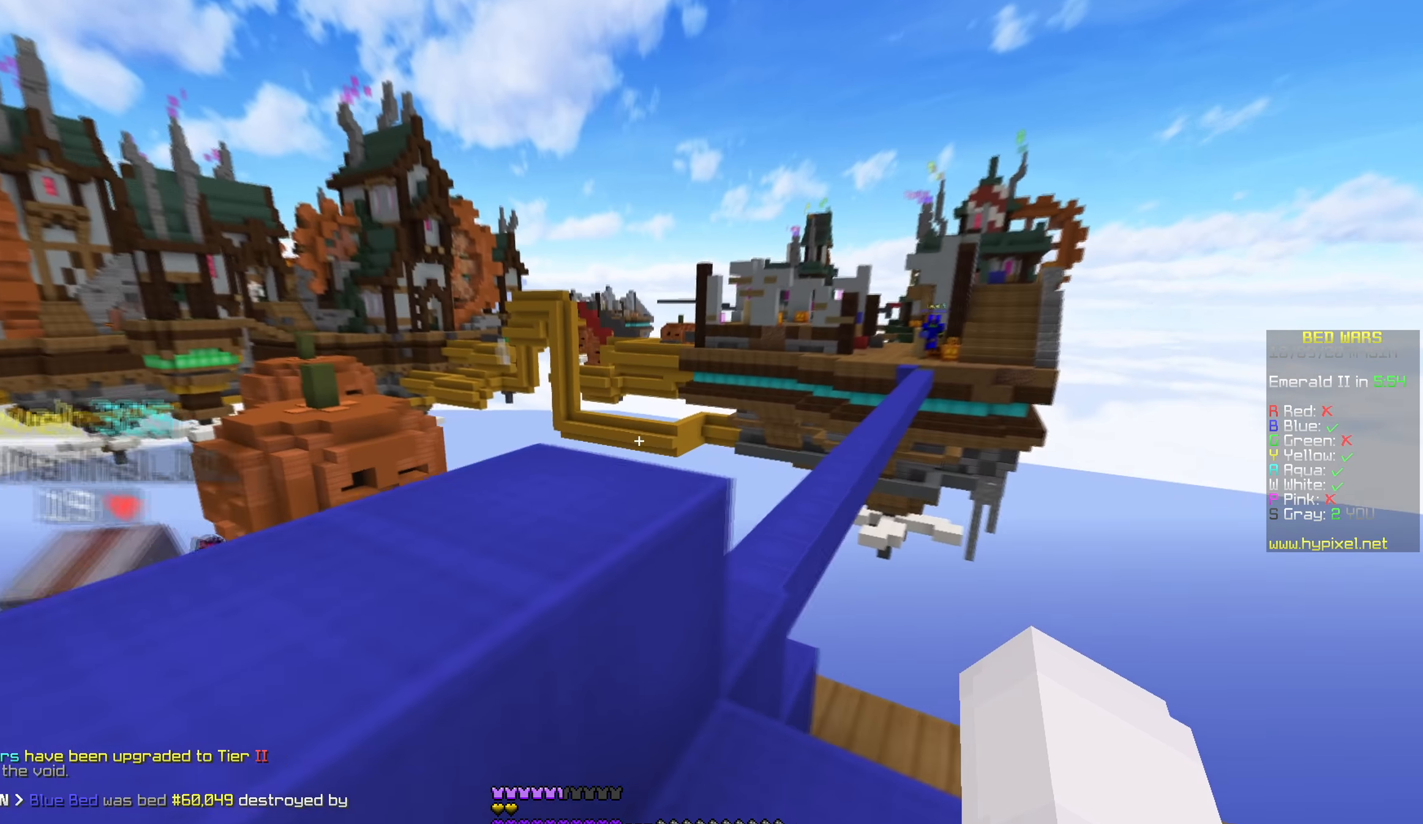
{"keys": ["a", "w"], "mouse": [], "events": [[166, "mouse_left", "down"], [266, "a", "down"], [316, "mouse_left", "up"], [316, "w", "down"]]}
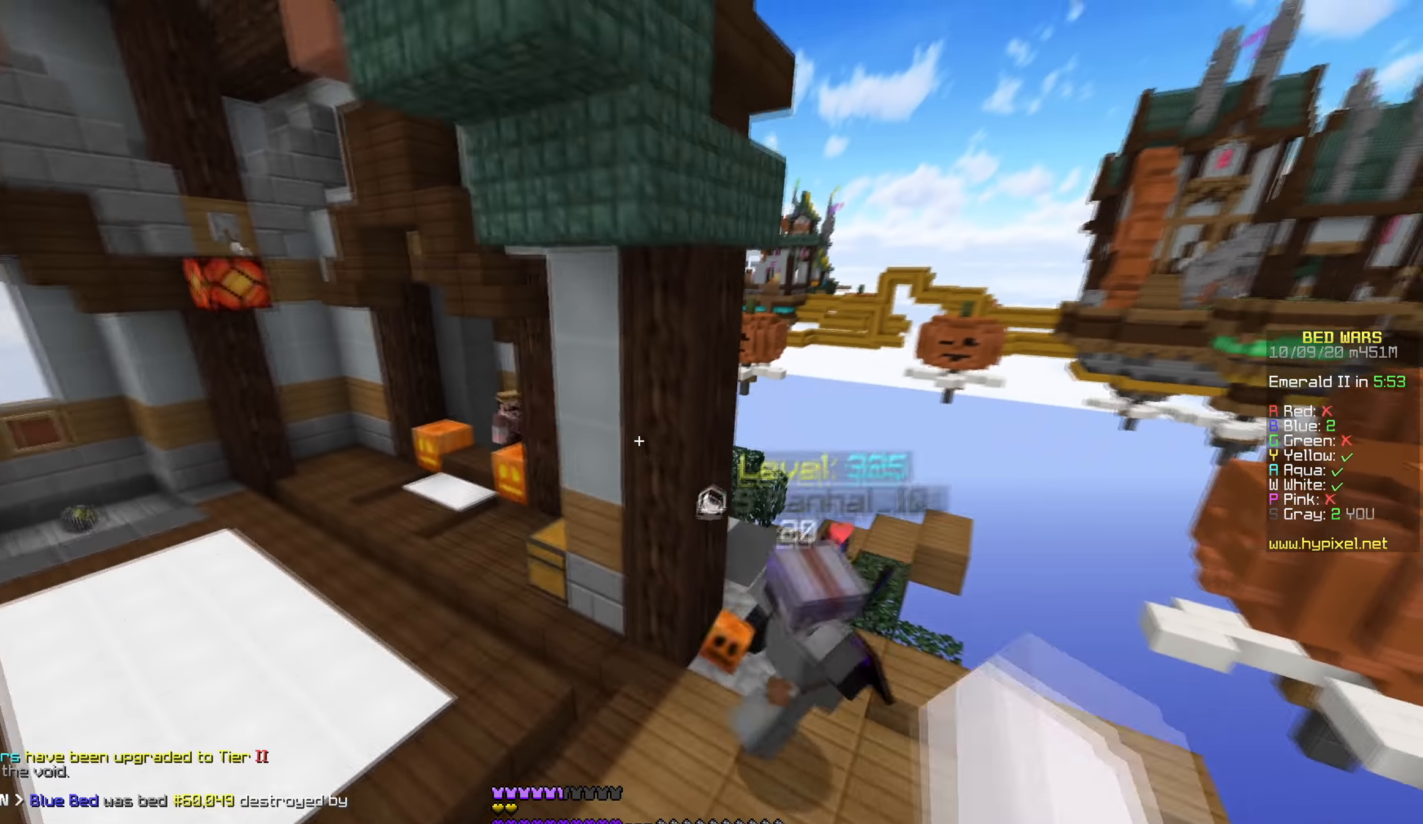
{"keys": ["a", "w"], "mouse": [], "events": []}
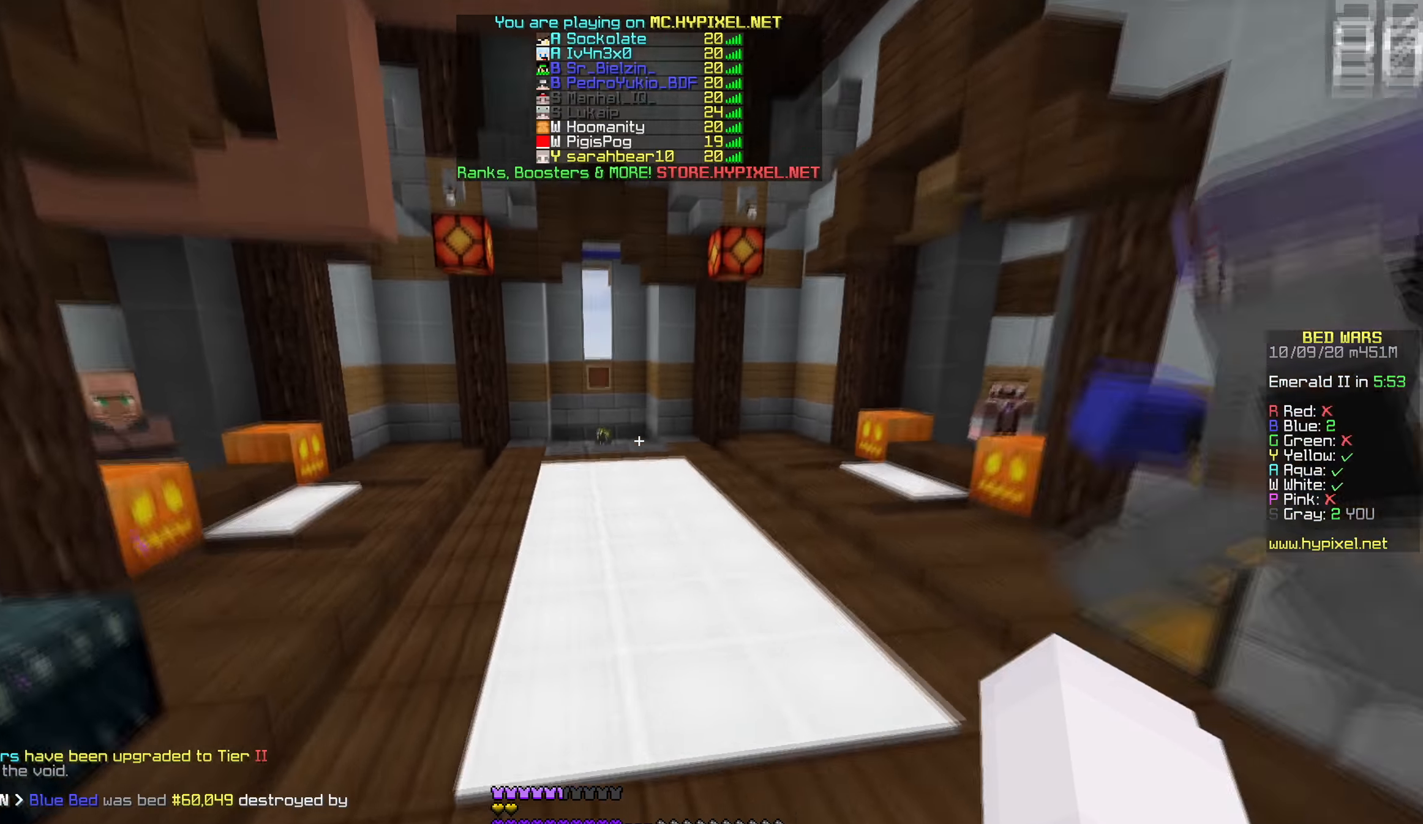
{"keys": ["a", "w"], "mouse": [], "events": [[316, "a", "up"], [383, "a", "down"]]}
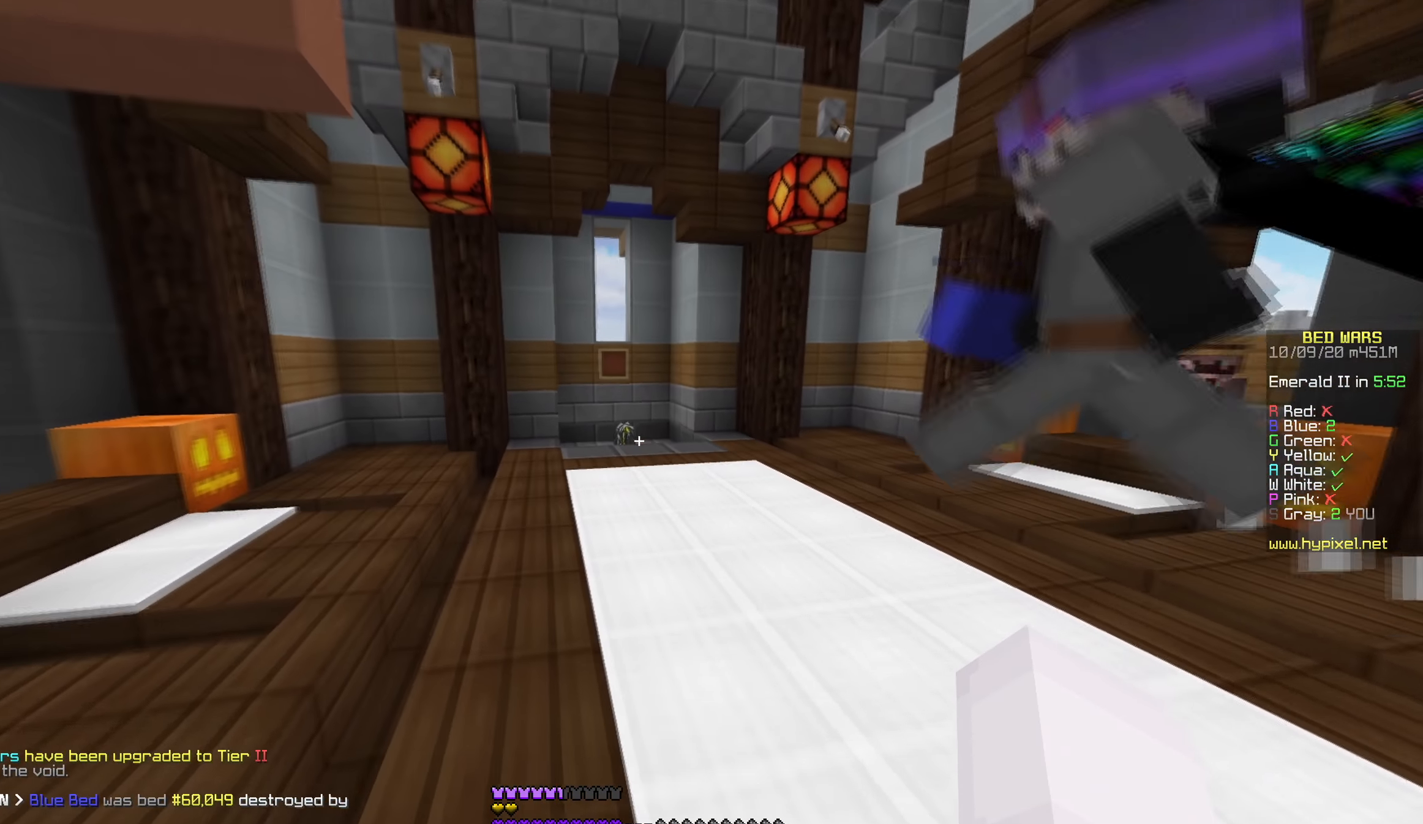
{"keys": ["w"], "mouse": [], "events": [[16, "a", "up"], [166, "a", "down"], [350, "a", "up"]]}
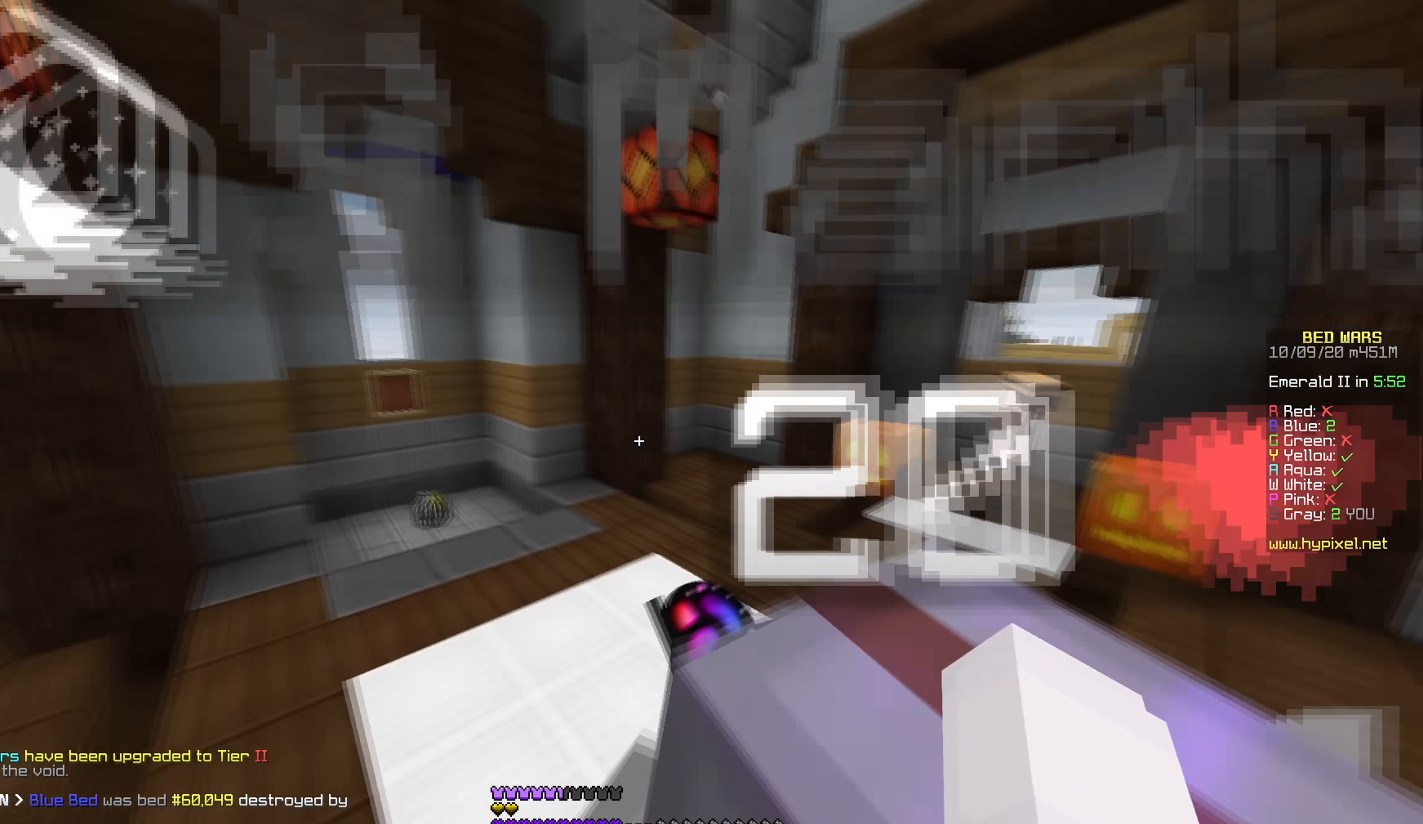
{"keys": ["d", "w"], "mouse": [], "events": [[66, "a", "down"], [200, "a", "up"], [316, "d", "down"]]}
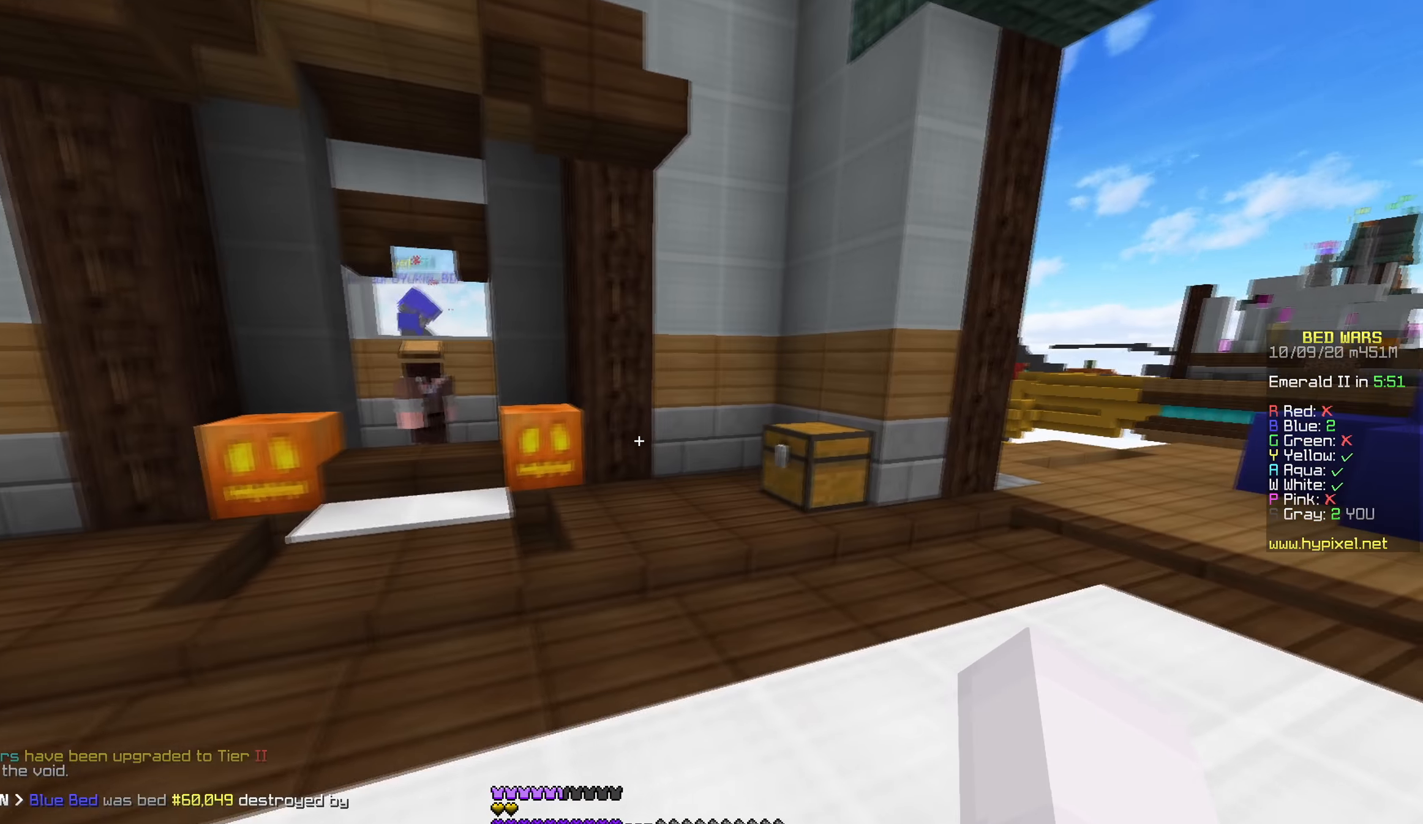
{"keys": ["w"], "mouse": [], "events": [[450, "d", "up"]]}
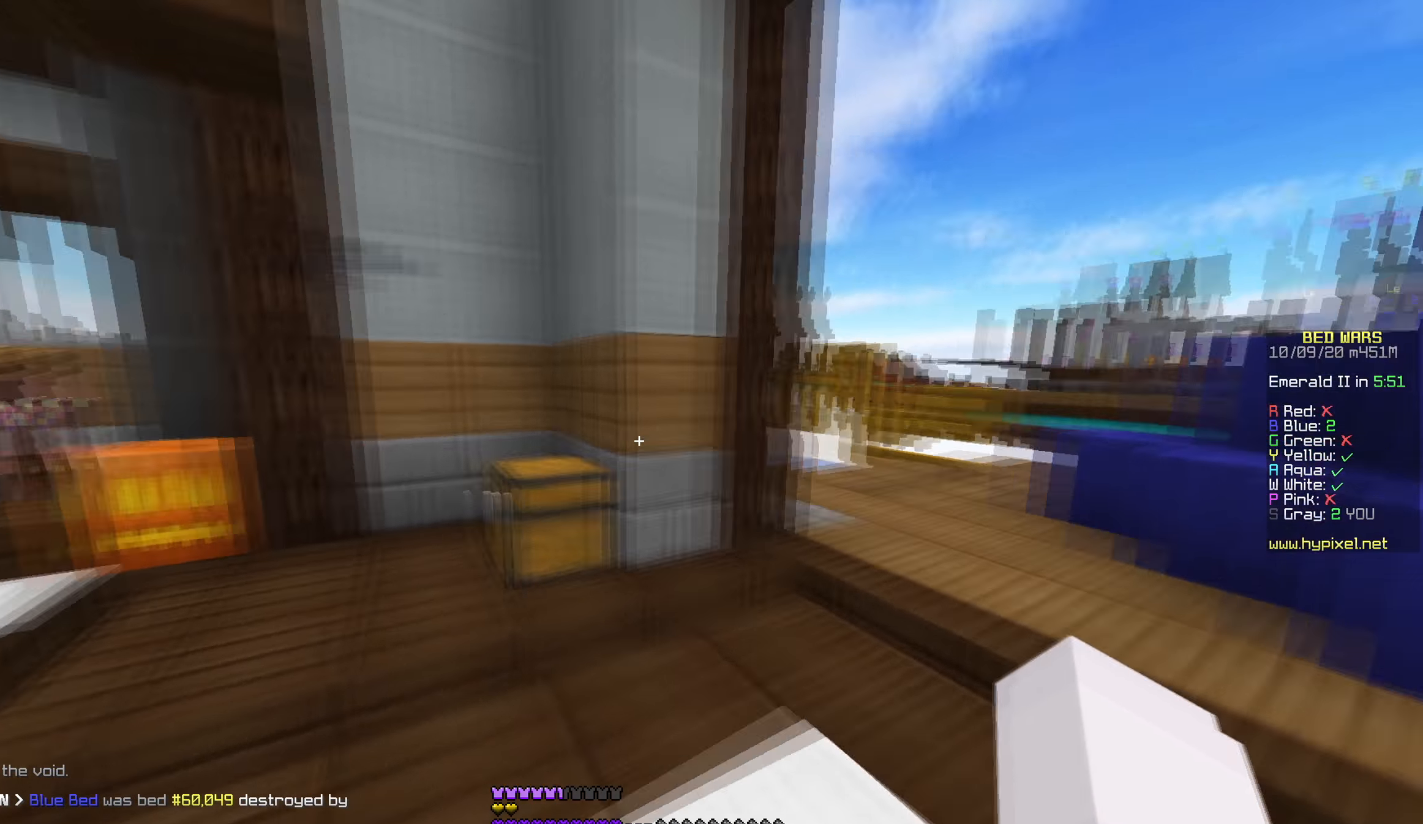
{"keys": ["d", "w"], "mouse": ["left"], "events": [[16, "d", "down"], [116, "w", "up"], [266, "mouse_left", "down"], [316, "w", "down"]]}
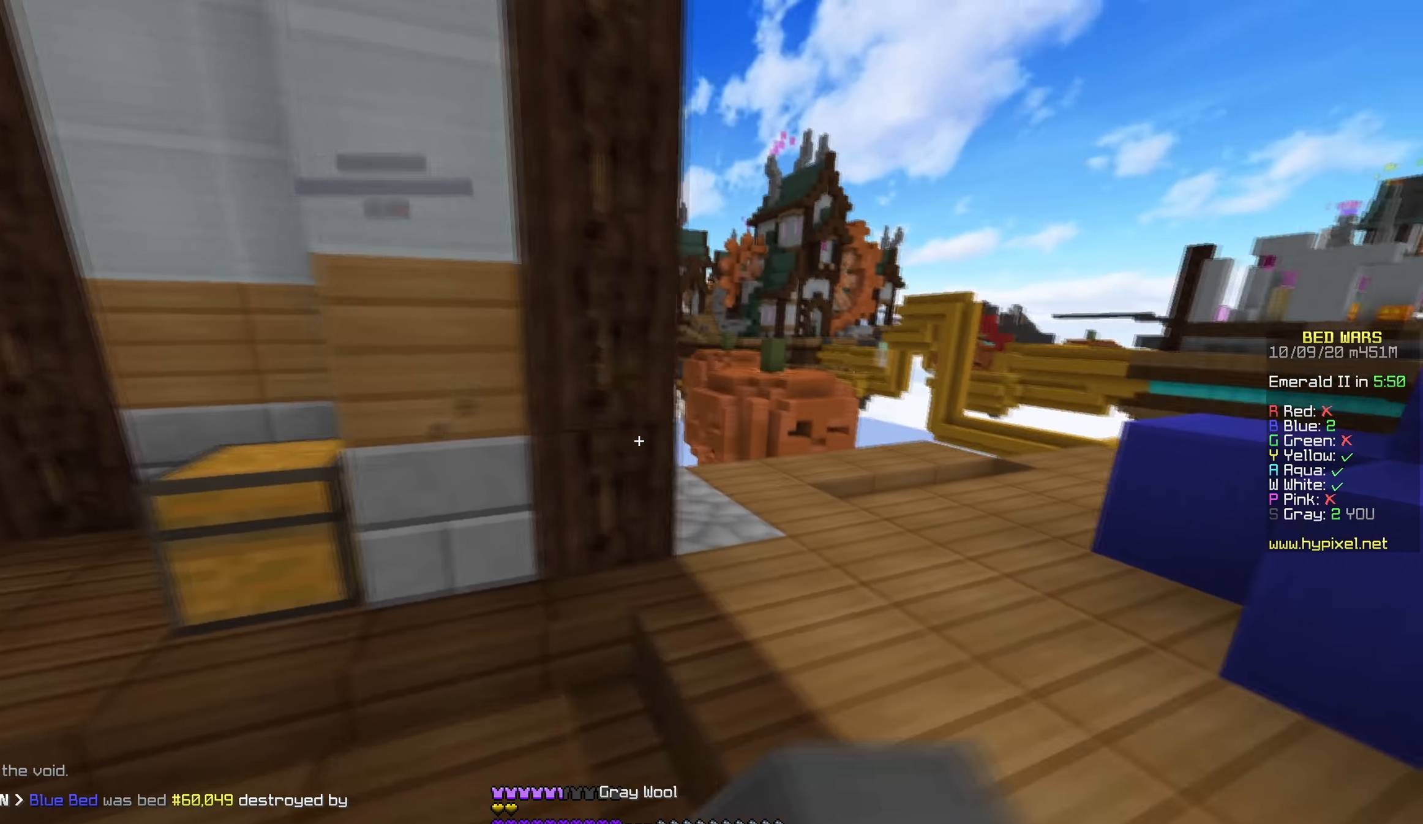
{"keys": ["w"], "mouse": ["left"], "events": [[16, "mouse_left", "up"], [66, "mouse_left", "down"], [166, "mouse_left", "up"], [250, "w", "up"], [300, "d", "up"], [333, "mouse_right", "down"], [366, "w", "down"], [416, "mouse_left", "down"], [450, "mouse_right", "up"]]}
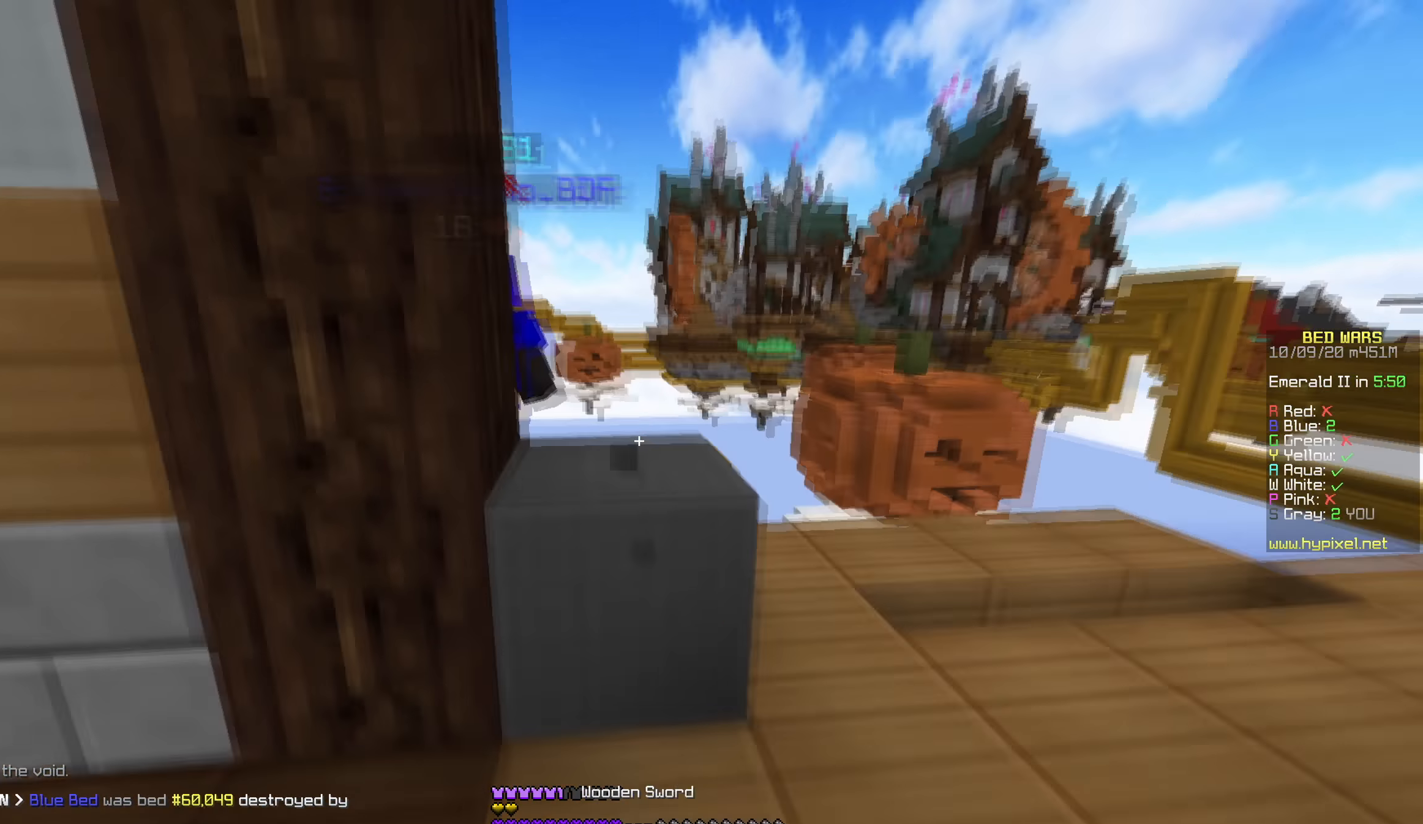
{"keys": ["d"], "mouse": ["left"], "events": [[66, "mouse_left", "up"], [116, "mouse_left", "down"], [166, "a", "down"], [266, "d", "down"], [366, "d", "up"], [366, "mouse_left", "up"], [366, "w", "up"], [416, "d", "down"], [416, "mouse_left", "down"], [450, "a", "up"]]}
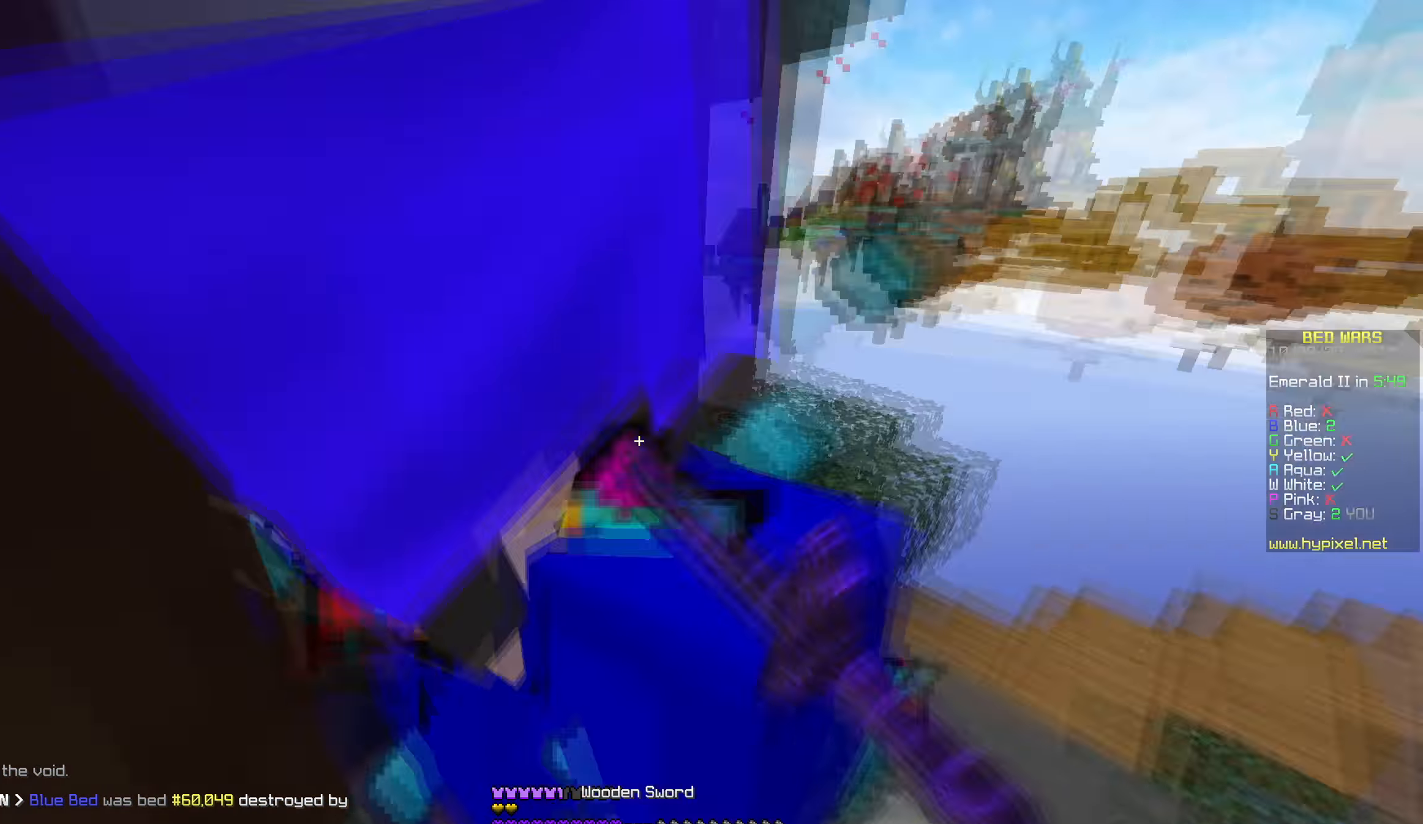
{"keys": ["w"], "mouse": ["left"], "events": [[50, "d", "up"], [66, "a", "down"], [216, "s", "down"], [400, "s", "up"], [416, "mouse_left", "up"], [416, "w", "down"], [466, "a", "up"], [466, "mouse_left", "down"]]}
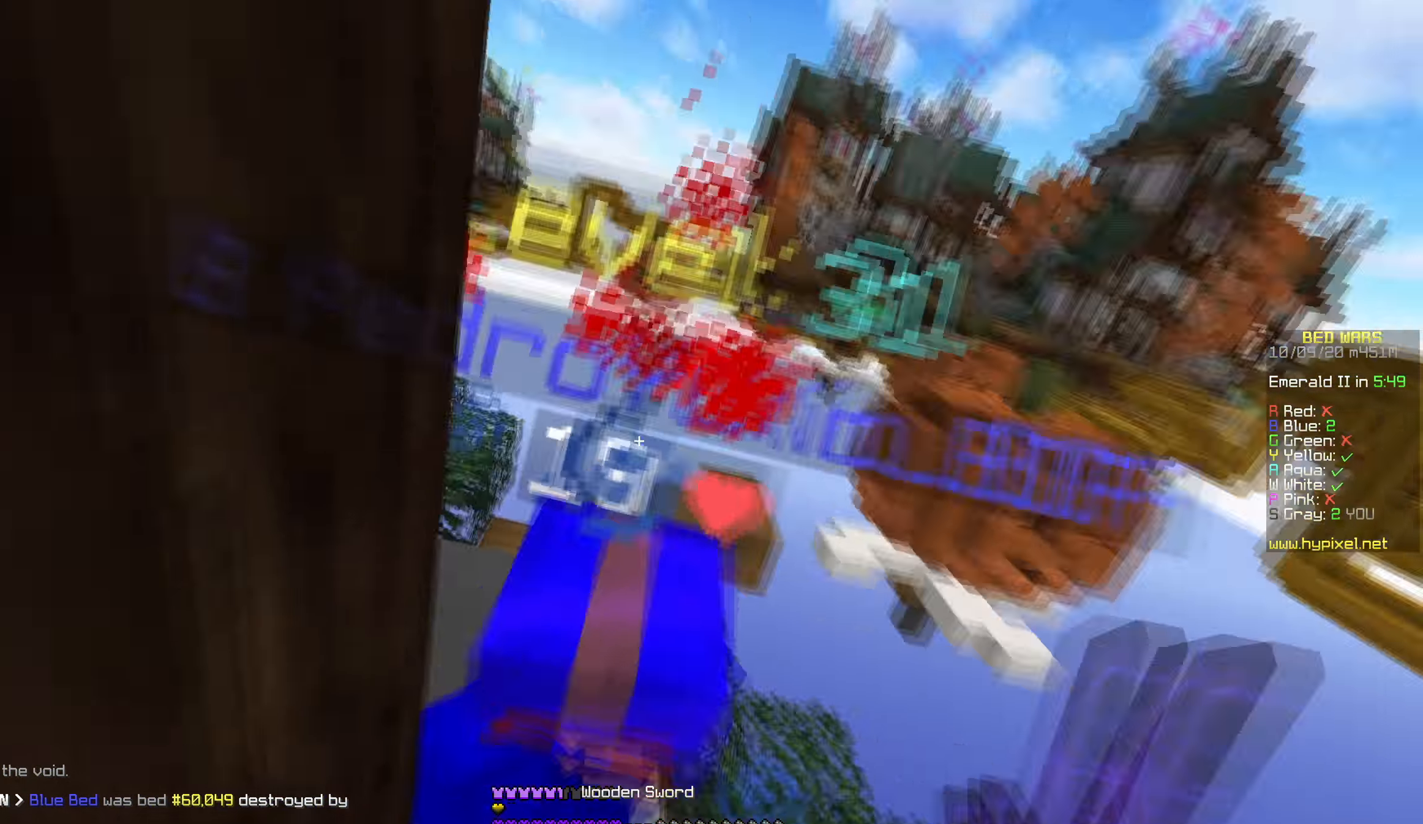
{"keys": ["d", "w"], "mouse": ["left"], "events": [[33, "d", "down"], [167, "a", "down"], [167, "d", "up"], [217, "w", "up"], [267, "w", "down"], [300, "a", "up"], [367, "d", "down"], [367, "mouse_left", "up"], [417, "mouse_left", "down"]]}
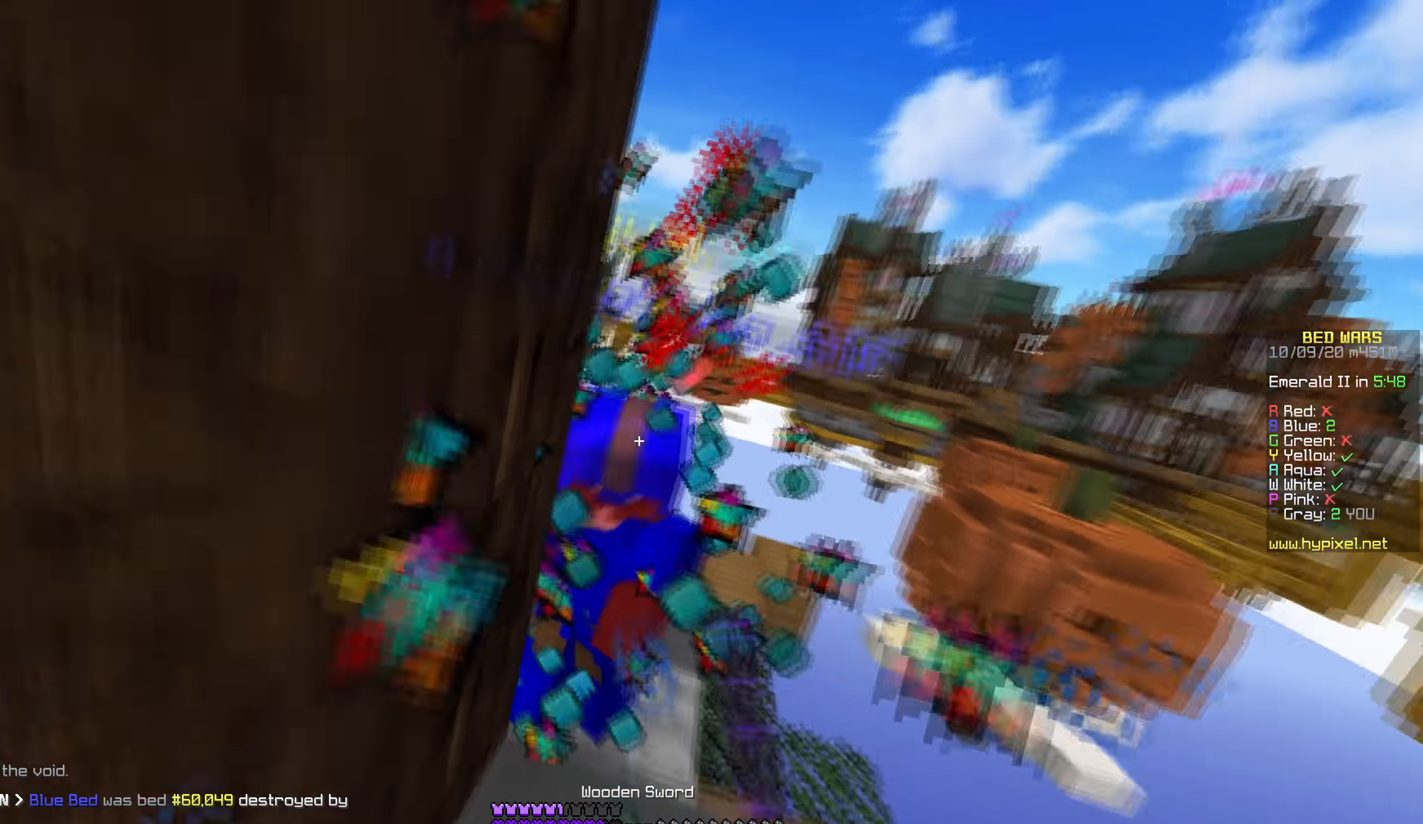
{"keys": ["a", "w"], "mouse": ["left"], "events": [[167, "a", "down"], [200, "d", "up"], [317, "mouse_left", "up"], [367, "mouse_left", "down"]]}
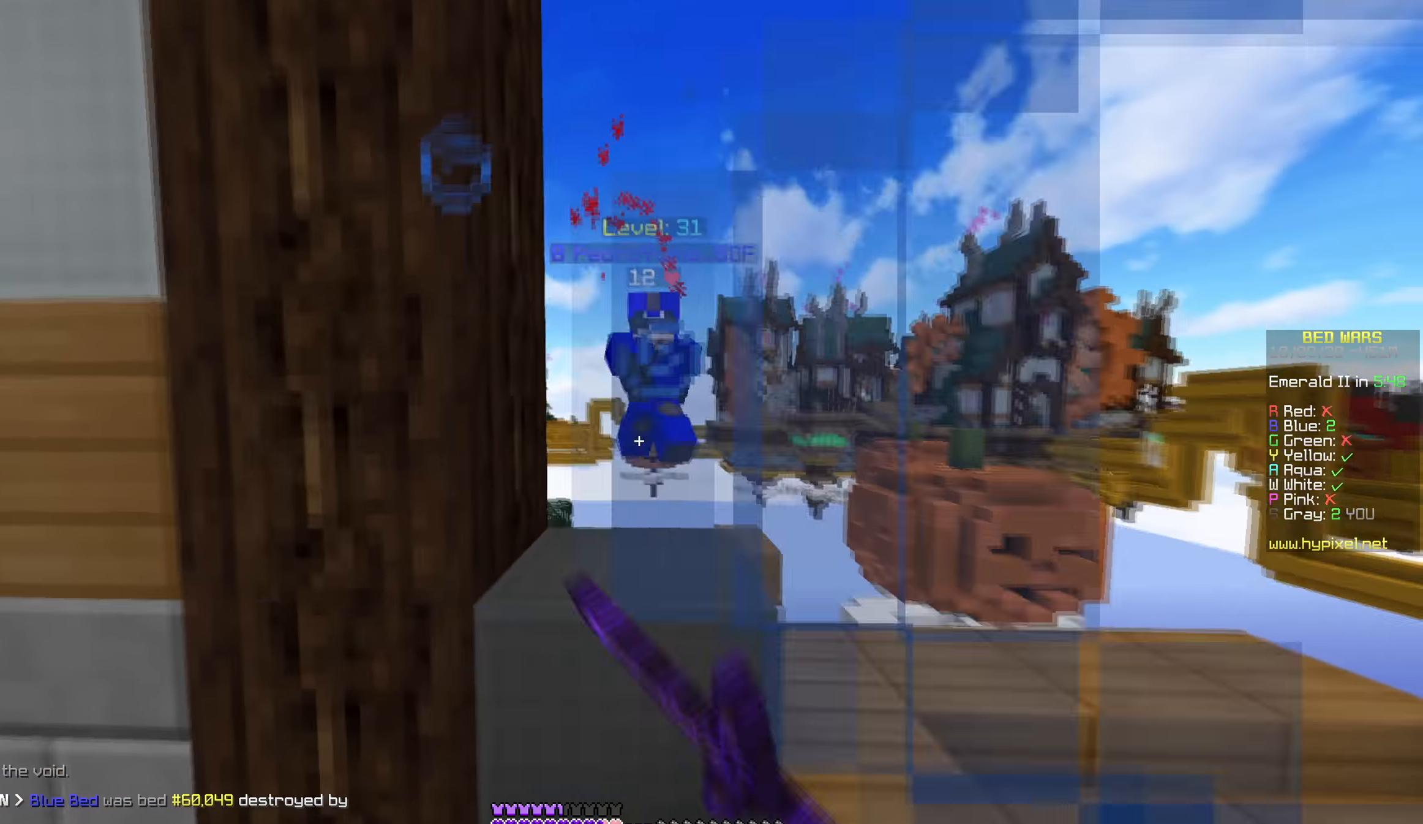
{"keys": ["a", "s"], "mouse": [], "events": [[50, "w", "up"], [117, "s", "down"], [167, "mouse_left", "up"], [217, "d", "down"], [450, "d", "up"]]}
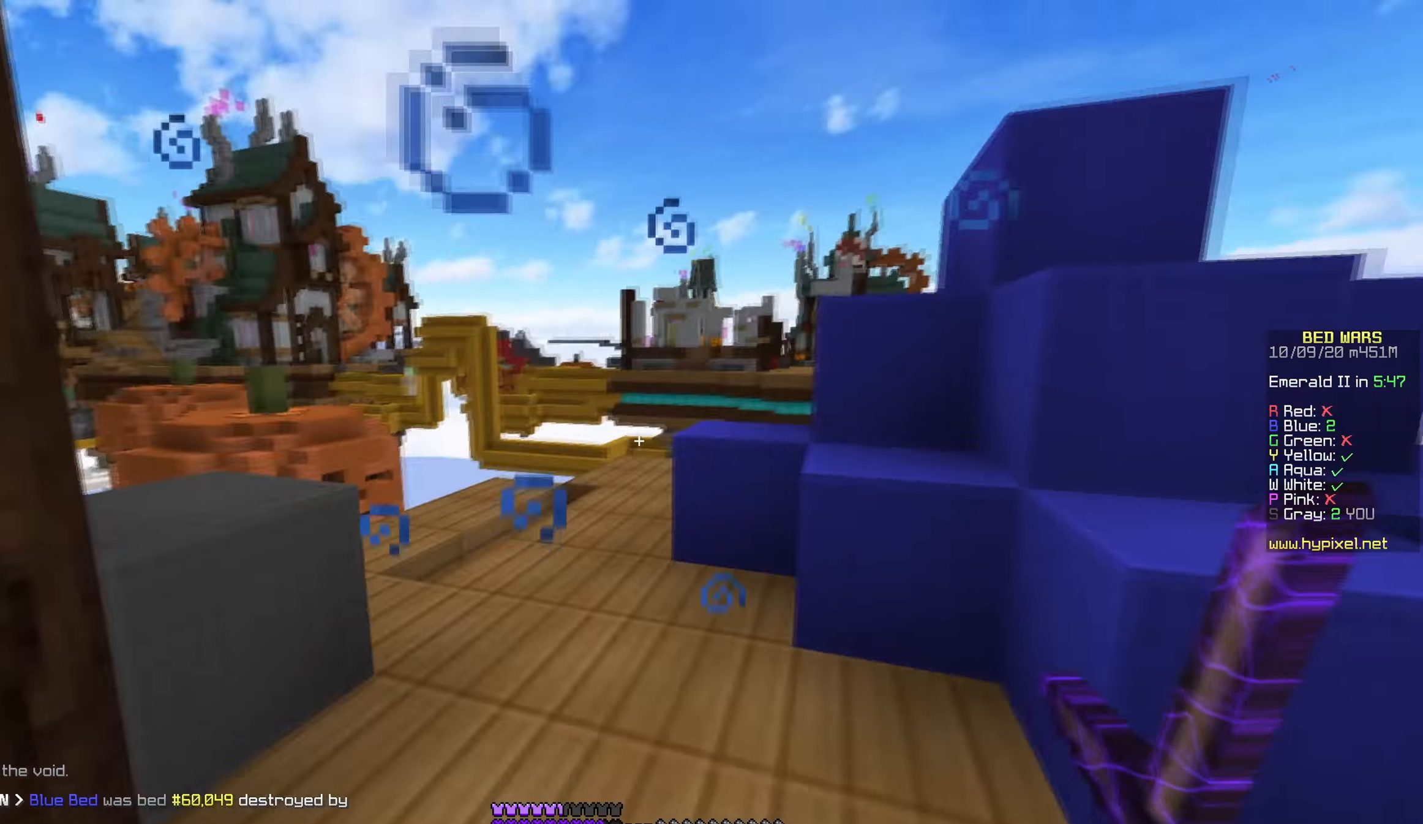
{"keys": ["d"], "mouse": [], "events": [[17, "mouse_left", "down"], [117, "mouse_left", "up"], [167, "d", "down"], [217, "mouse_right", "down"], [233, "d", "up"], [333, "d", "down"], [383, "a", "up"], [450, "mouse_right", "up"], [450, "s", "up"]]}
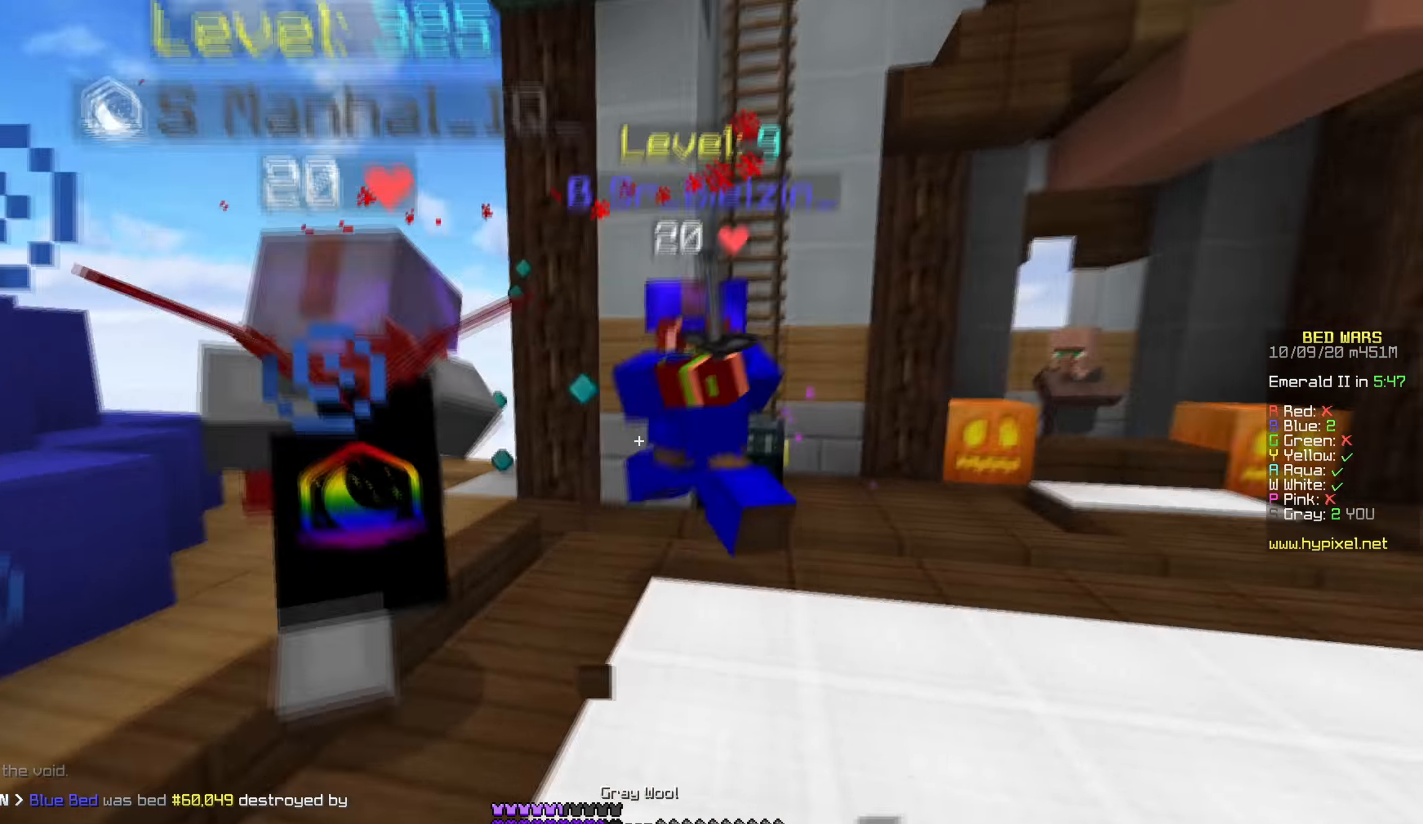
{"keys": ["d"], "mouse": ["left"], "events": [[17, "mouse_left", "down"], [67, "w", "down"], [117, "mouse_left", "up"], [167, "mouse_left", "down"], [250, "mouse_left", "up"], [317, "mouse_left", "down"], [450, "w", "up"]]}
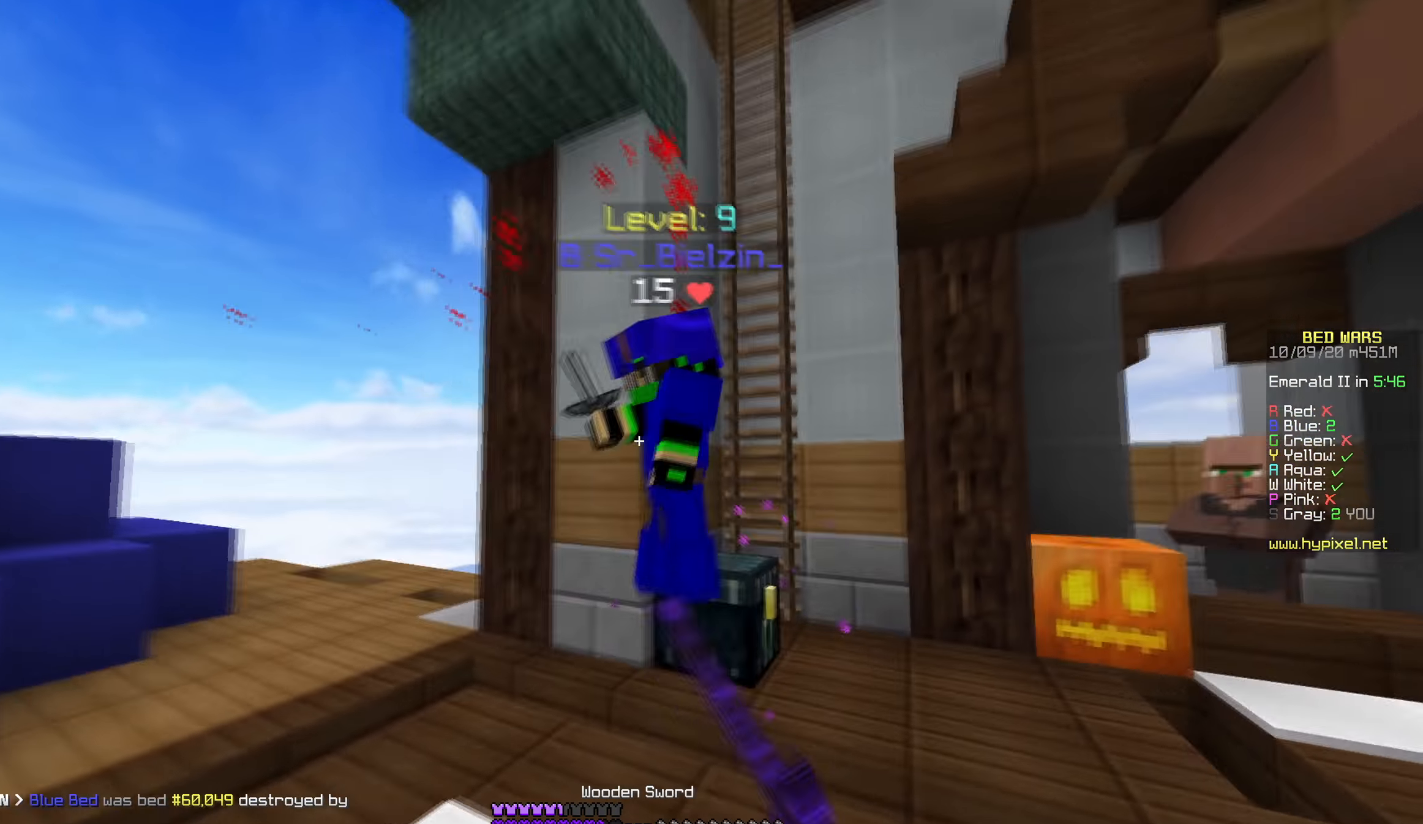
{"keys": ["d", "w"], "mouse": ["left"], "events": [[17, "w", "down"], [200, "mouse_left", "up"], [267, "mouse_left", "down"], [300, "w", "up"], [467, "w", "down"]]}